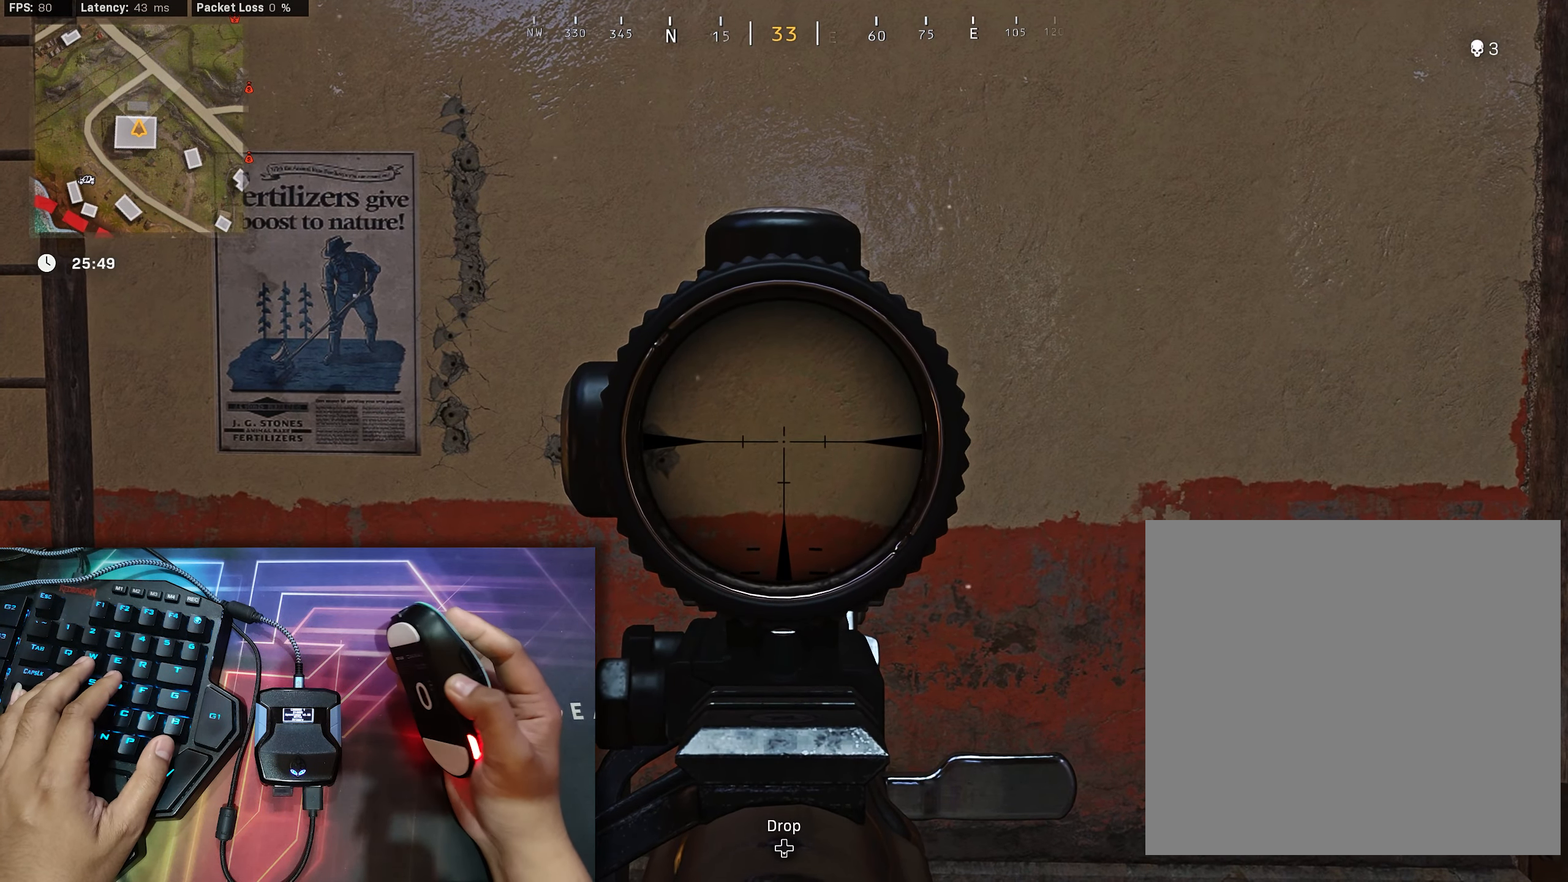
Gameplay with a controller (Xbox layout); each line is a JSON object with the inputs held at the frame after it. "events" lists button and stick changes between this image and that frame as [ms after this image, input, new state], when the widget could be followed in between.
{"buttons": [], "left_stick": "center", "right_stick": "down", "events": [[16, "R2", "up"], [16, "right_stick", "down"]]}
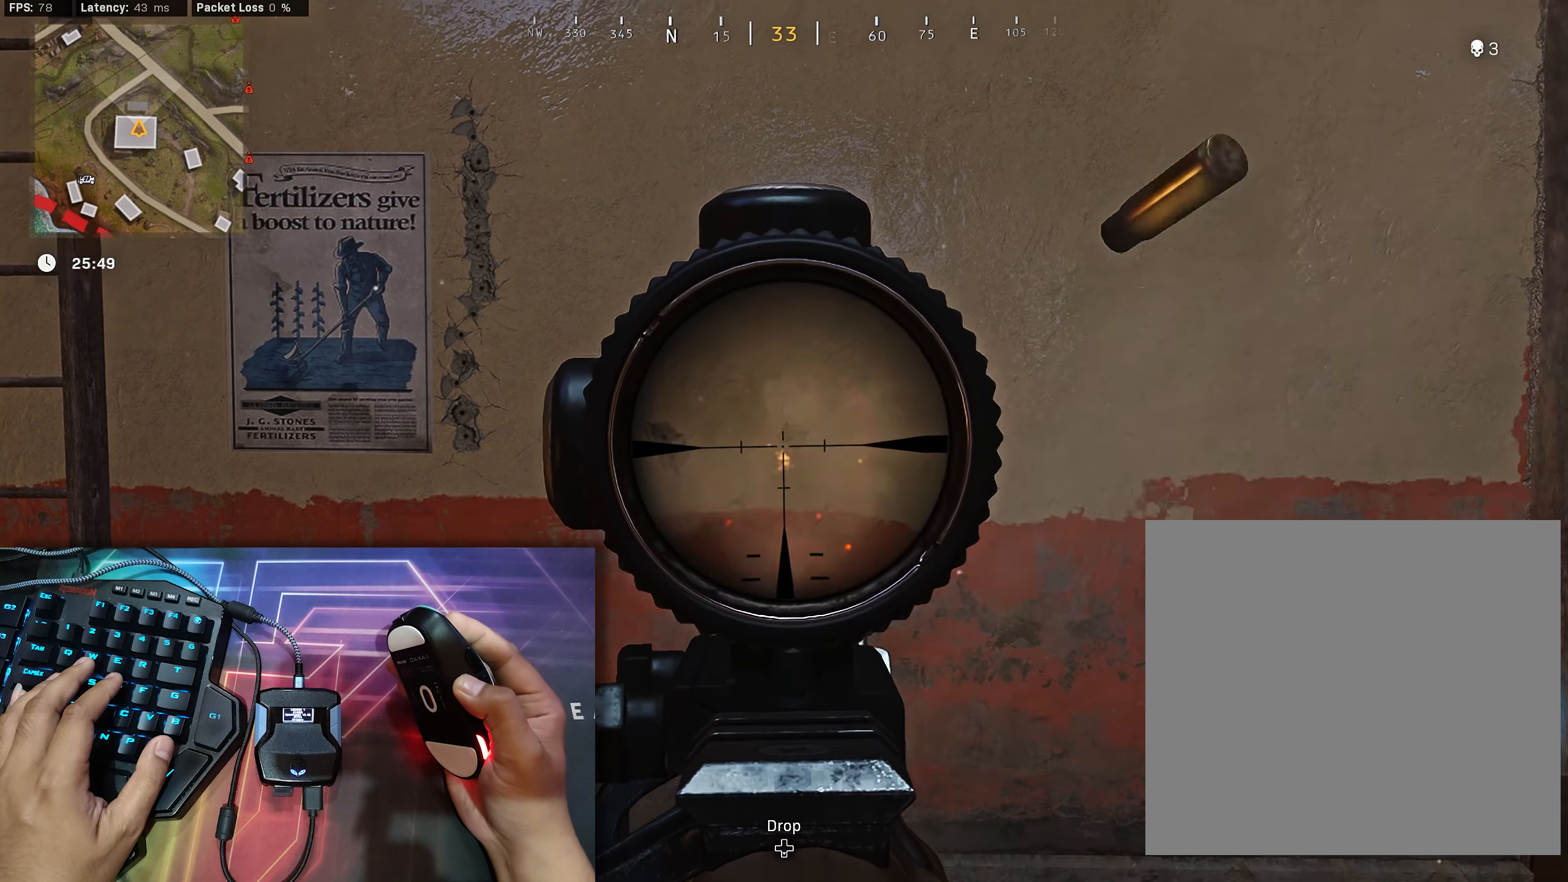
{"buttons": [], "left_stick": "center", "right_stick": "down", "events": []}
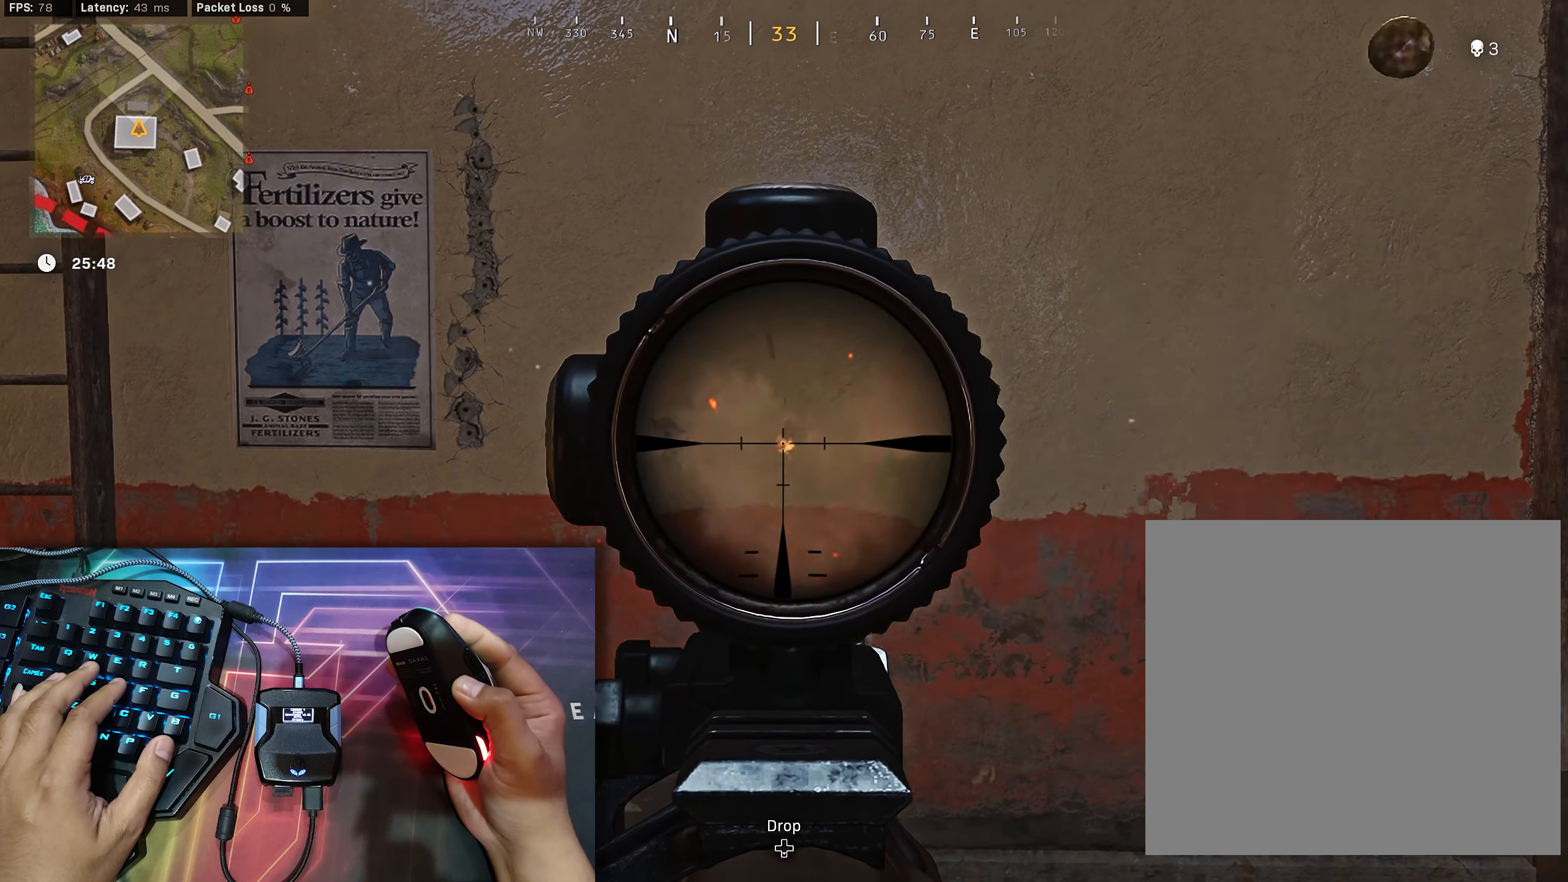
{"buttons": [], "left_stick": "center", "right_stick": "down", "events": []}
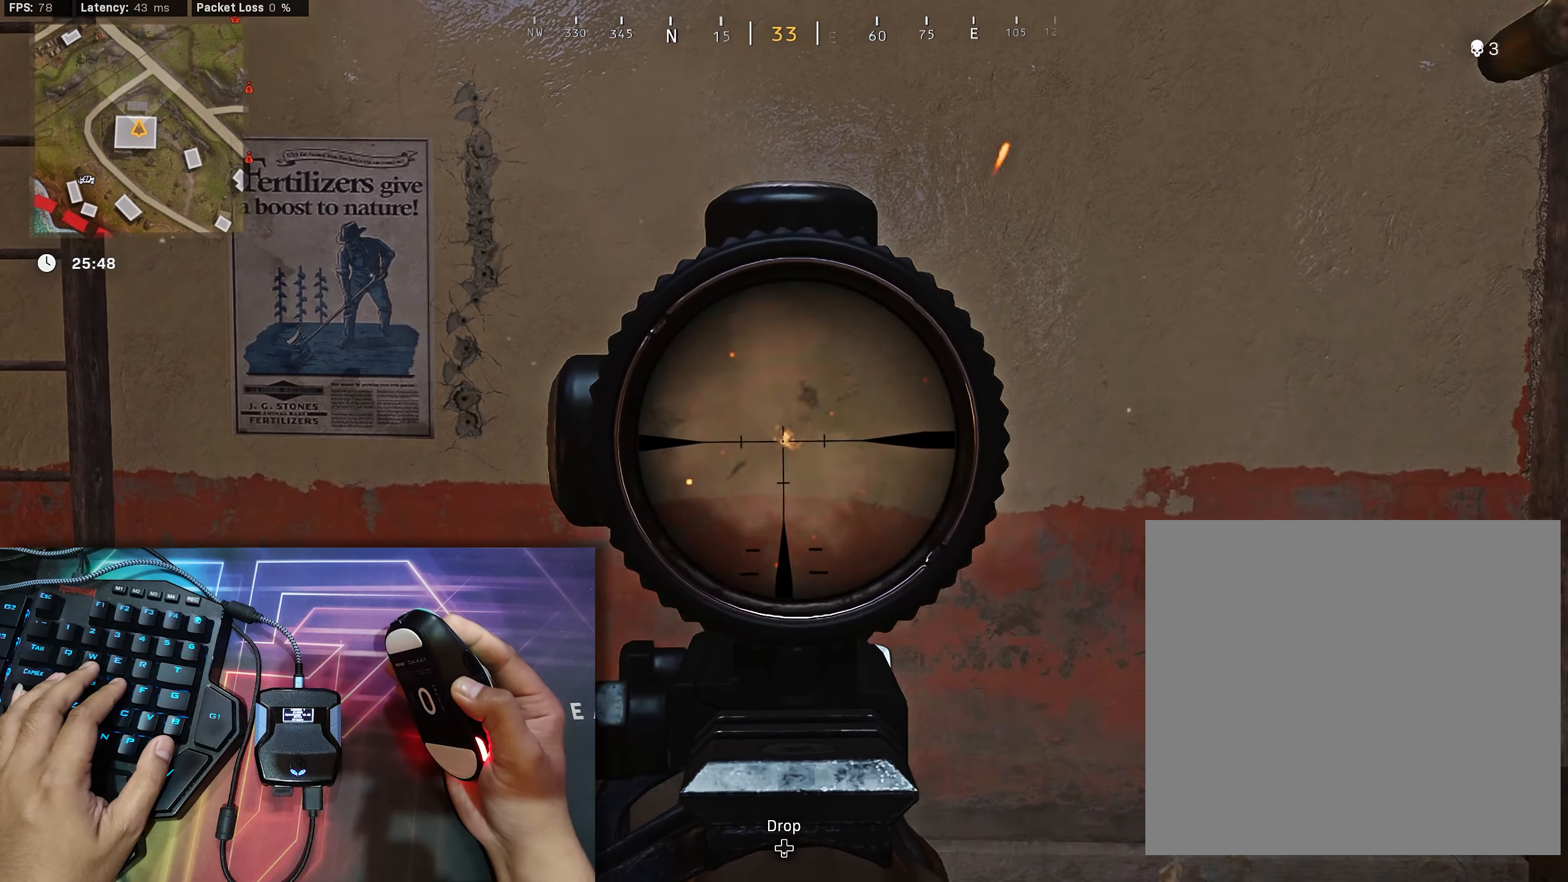
{"buttons": [], "left_stick": "center", "right_stick": "down", "events": []}
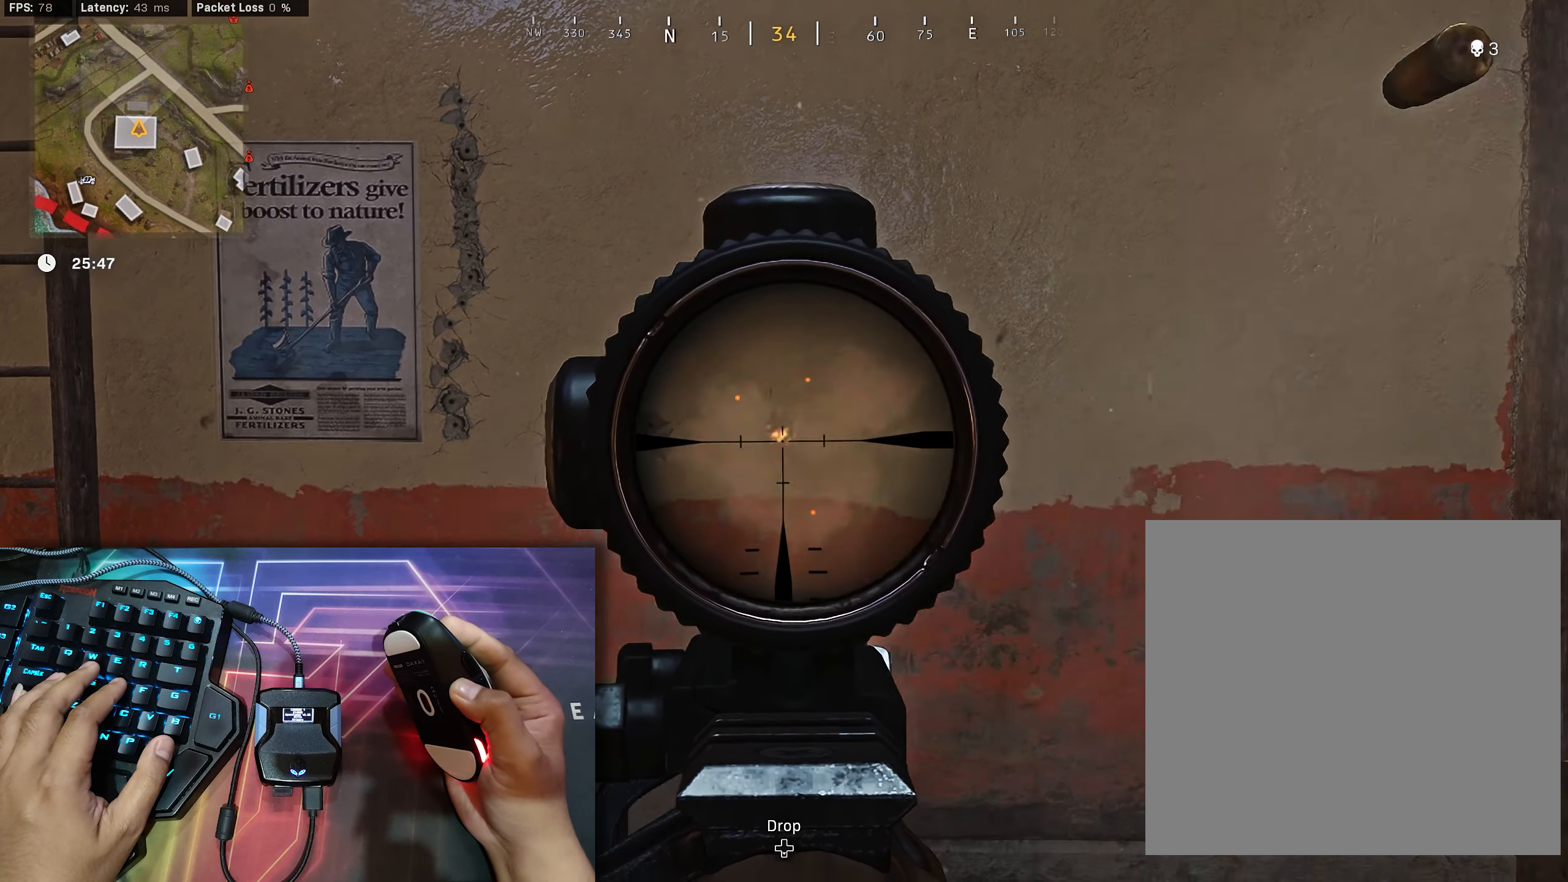
{"buttons": [], "left_stick": "center", "right_stick": "down", "events": [[83, "right_stick", "center"], [133, "right_stick", "down"]]}
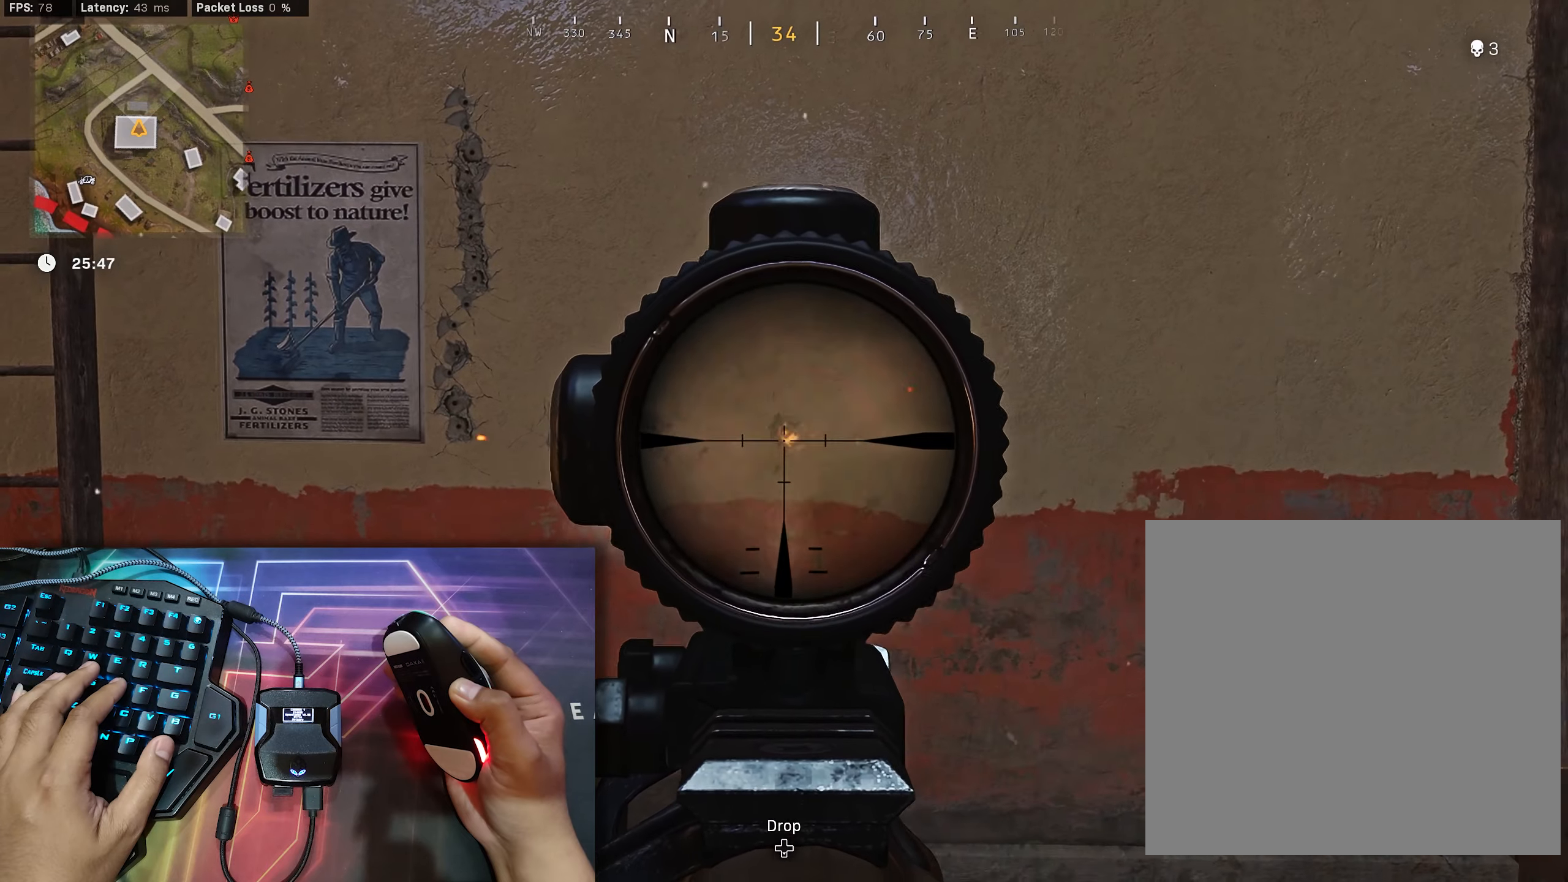
{"buttons": [], "left_stick": "center", "right_stick": "down", "events": [[300, "right_stick", "center"], [417, "right_stick", "down"]]}
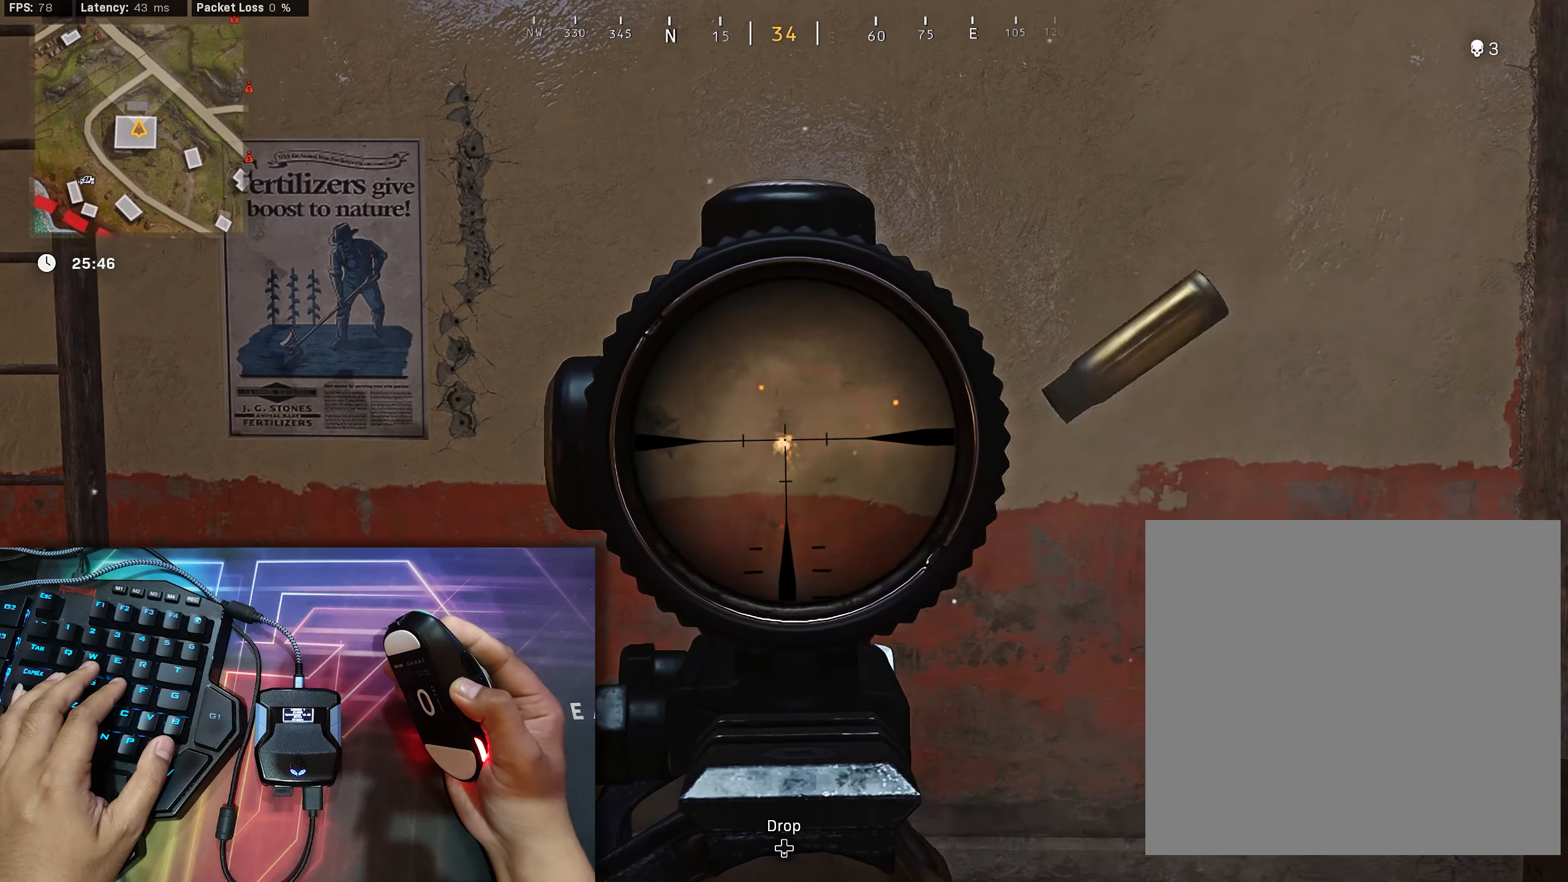
{"buttons": [], "left_stick": "center", "right_stick": "down", "events": []}
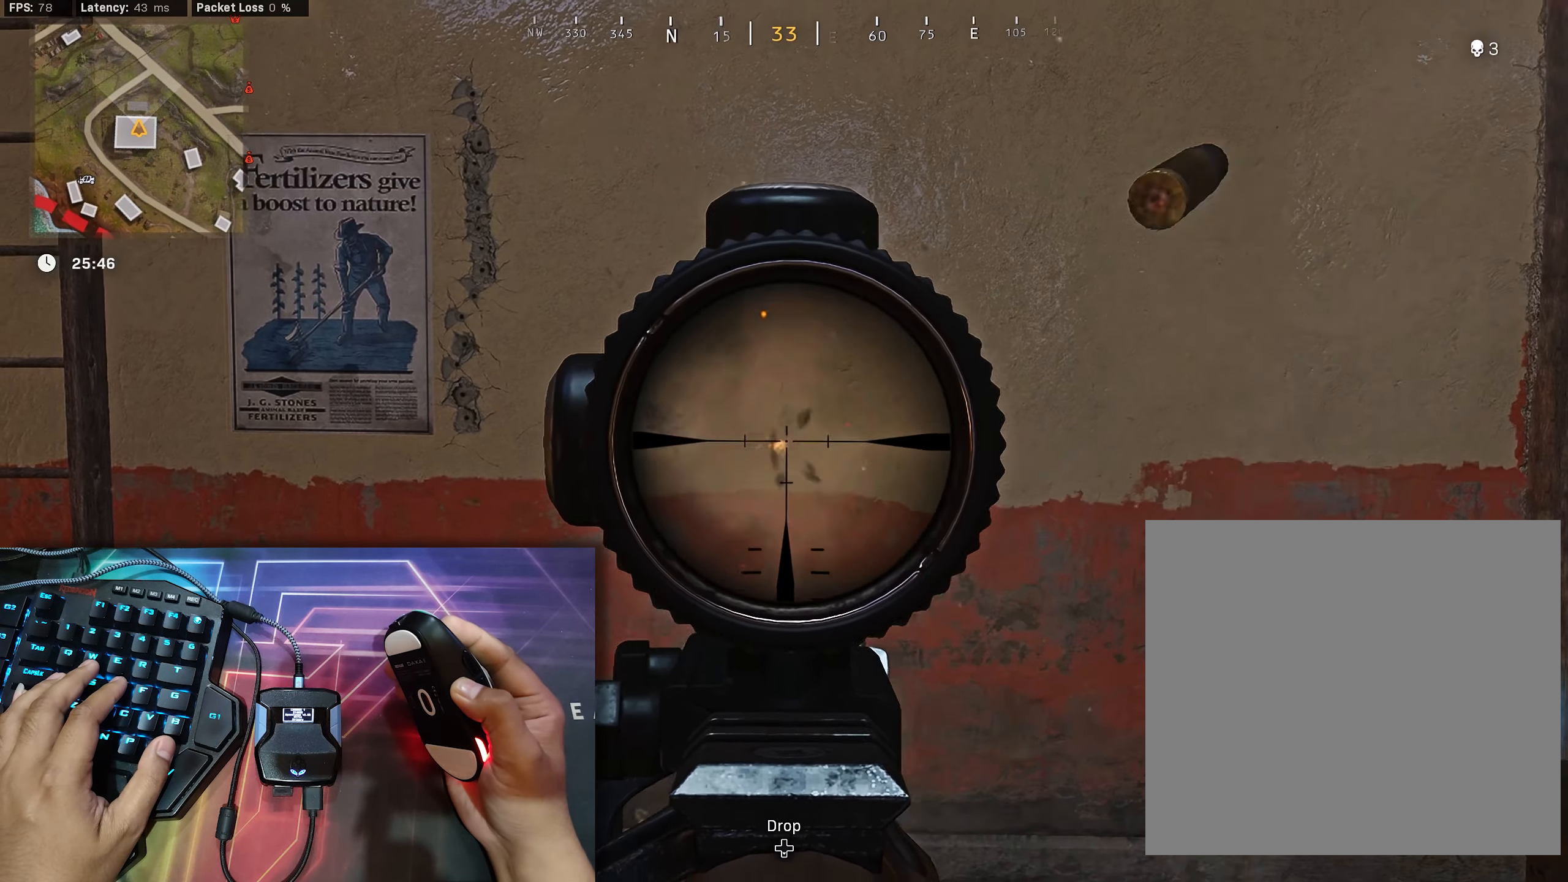
{"buttons": [], "left_stick": "center", "right_stick": "down", "events": []}
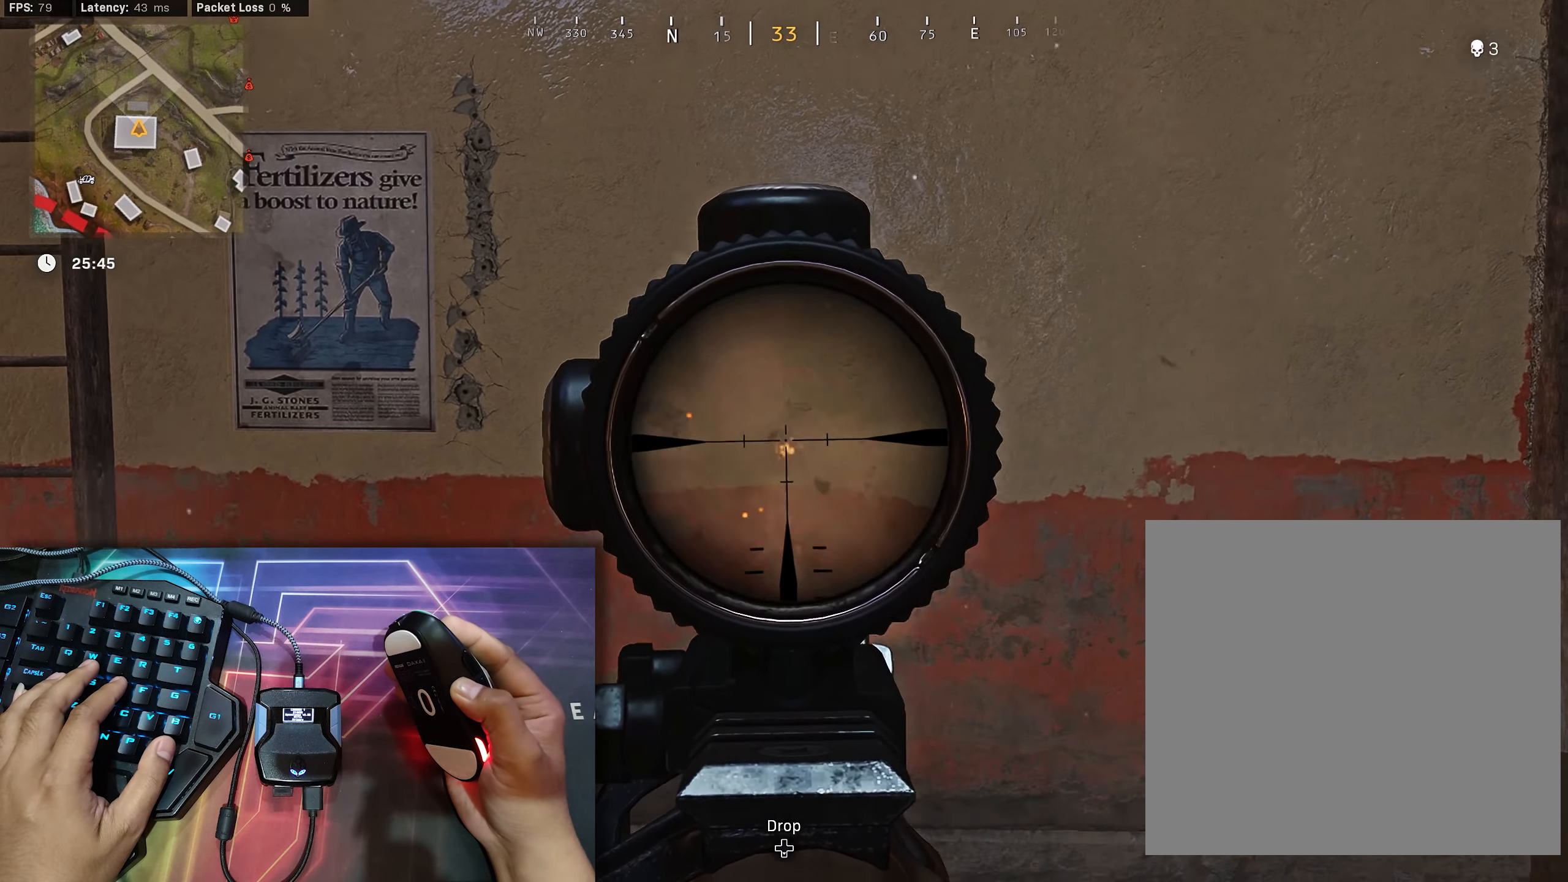
{"buttons": [], "left_stick": "center", "right_stick": "down", "events": [[250, "right_stick", "center"], [300, "right_stick", "down-left"], [350, "right_stick", "down"]]}
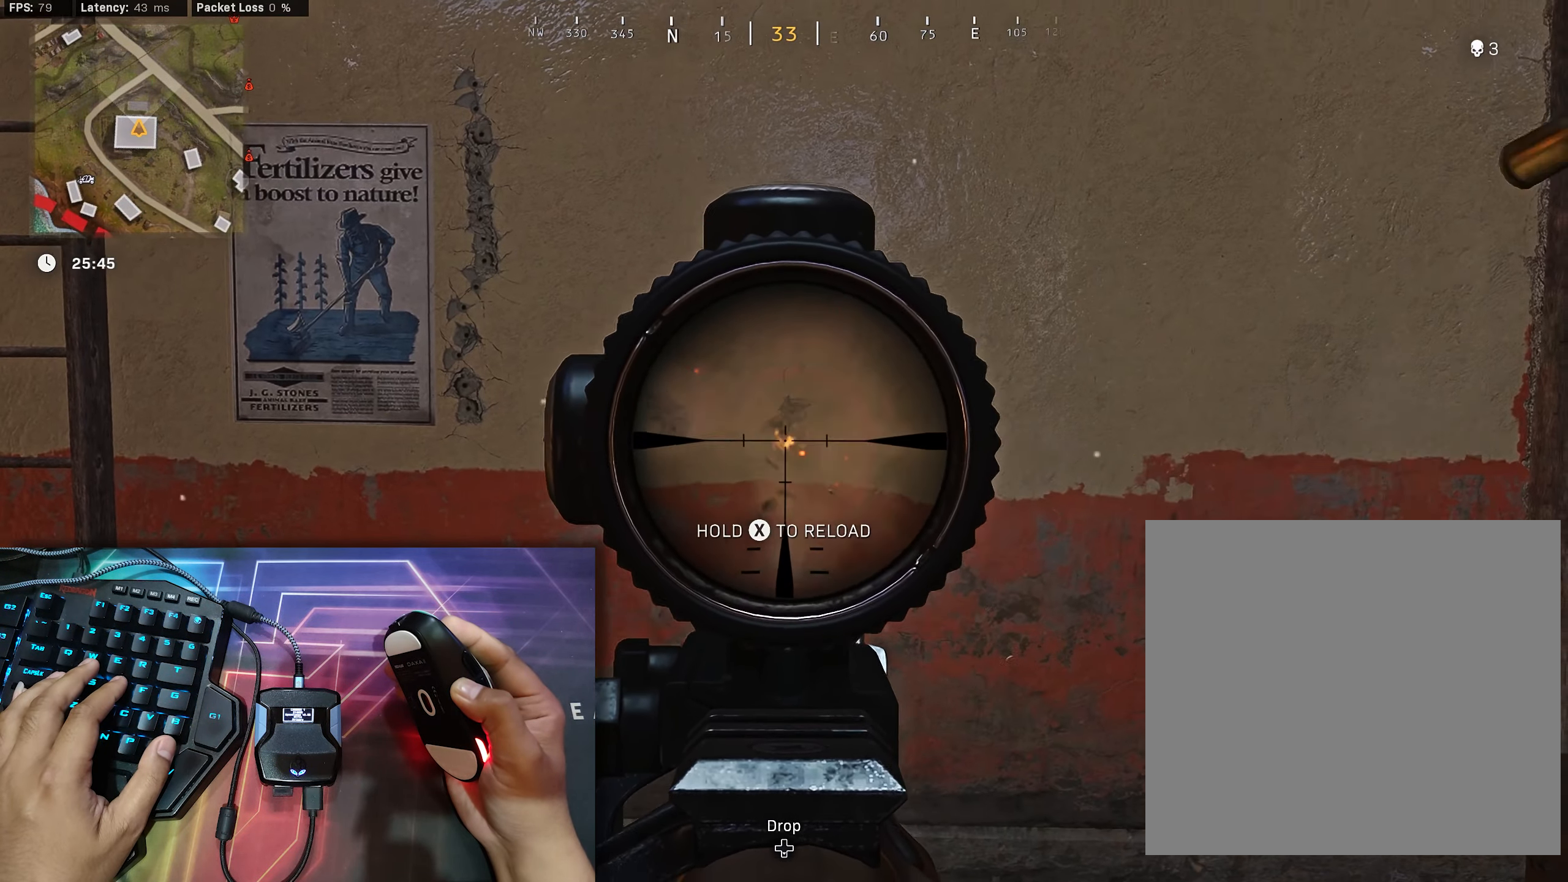
{"buttons": [], "left_stick": "center", "right_stick": "down", "events": []}
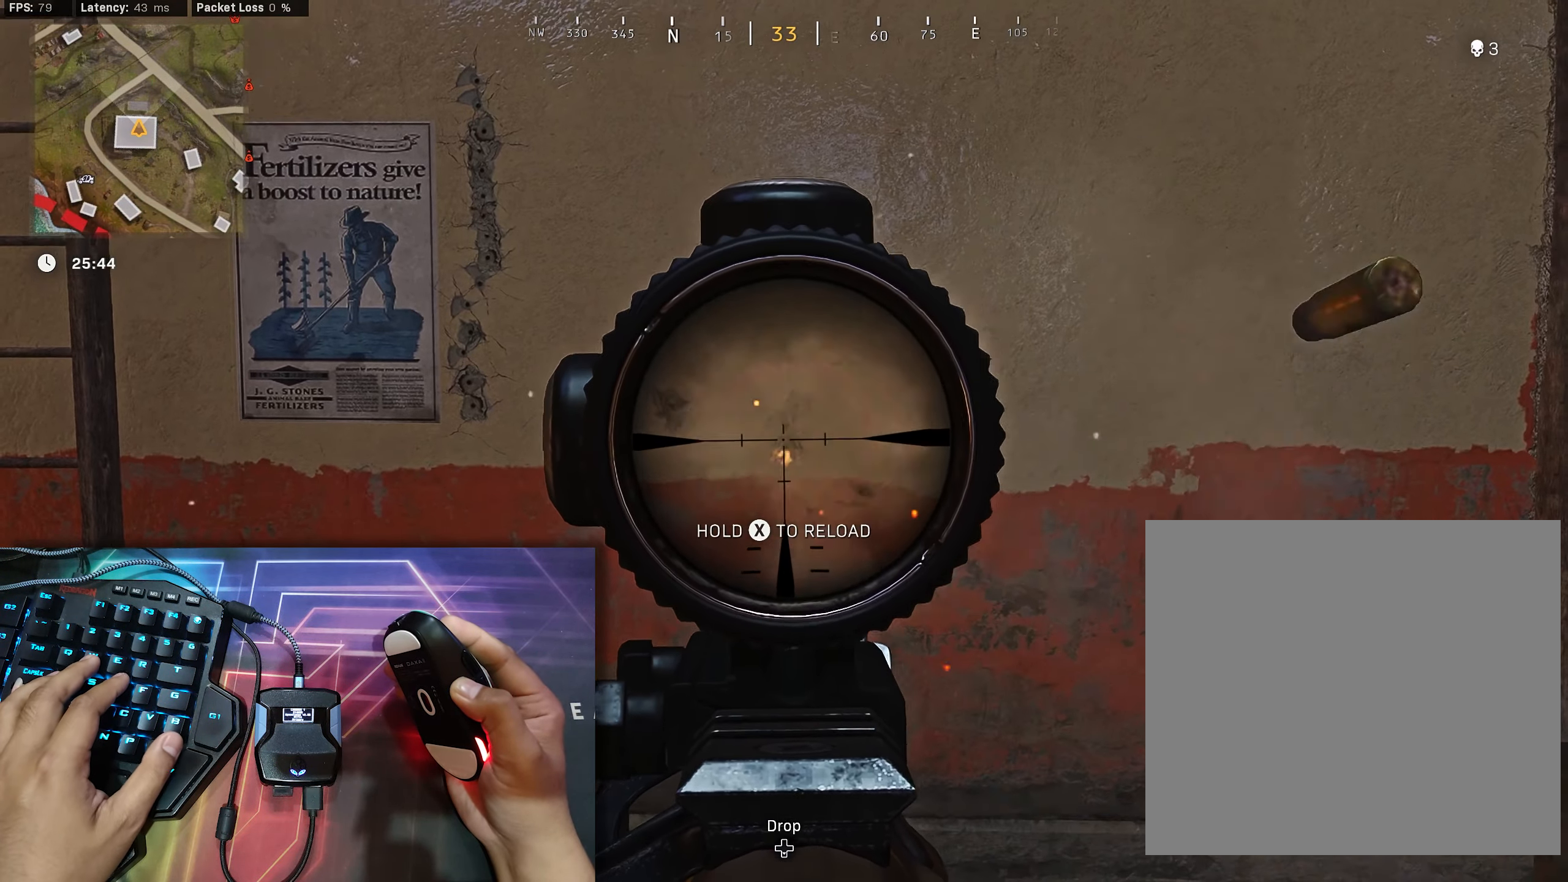
{"buttons": [], "left_stick": "center", "right_stick": "center", "events": [[450, "right_stick", "center"]]}
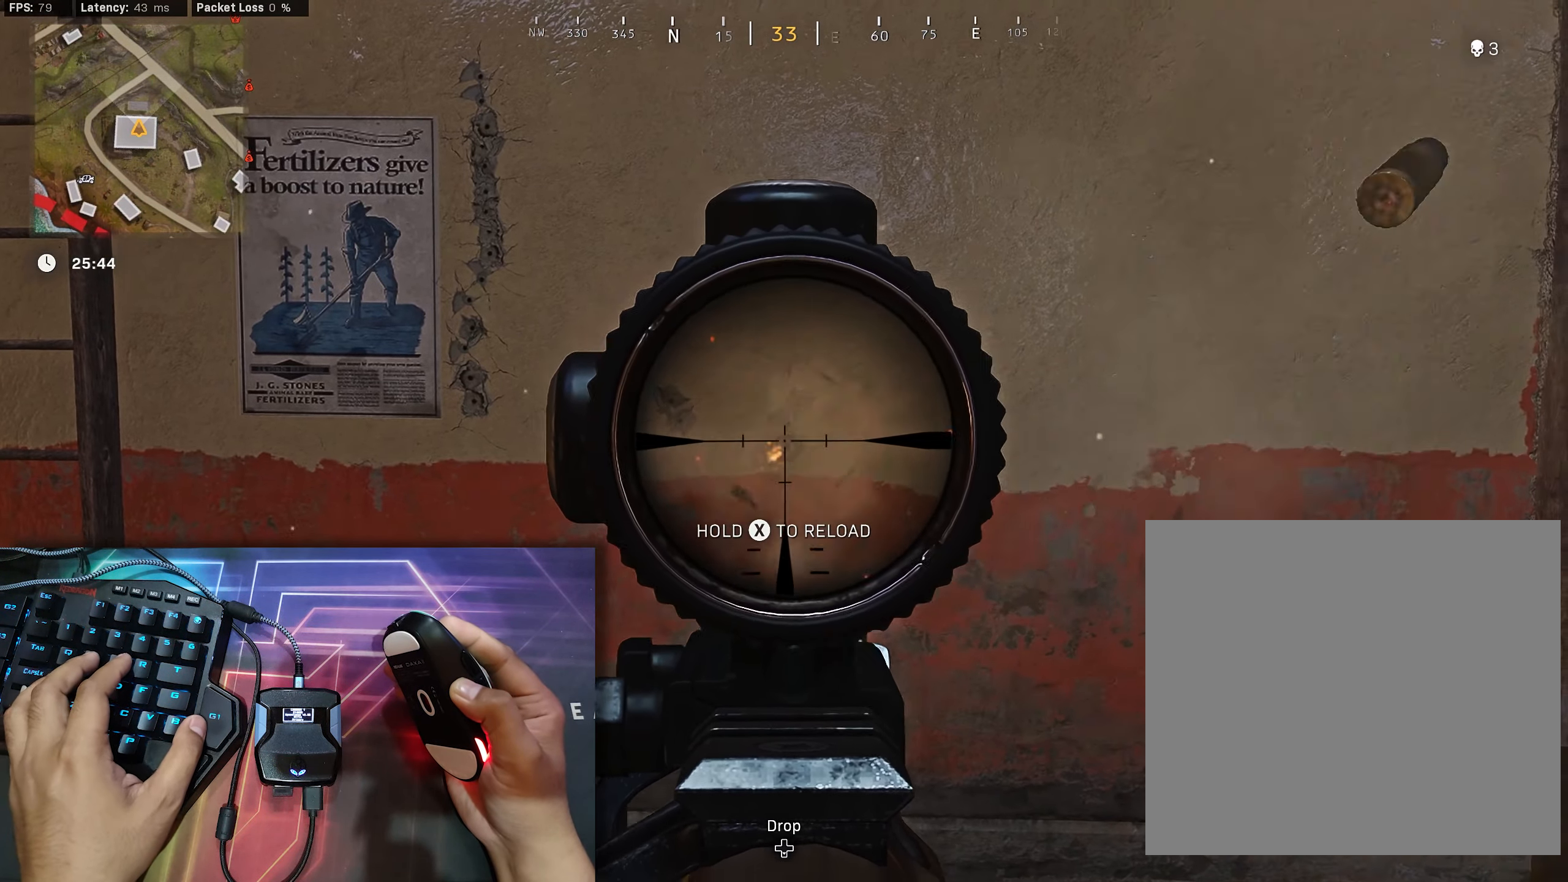
{"buttons": [], "left_stick": "center", "right_stick": "down", "events": [[17, "right_stick", "down-left"], [67, "right_stick", "down"]]}
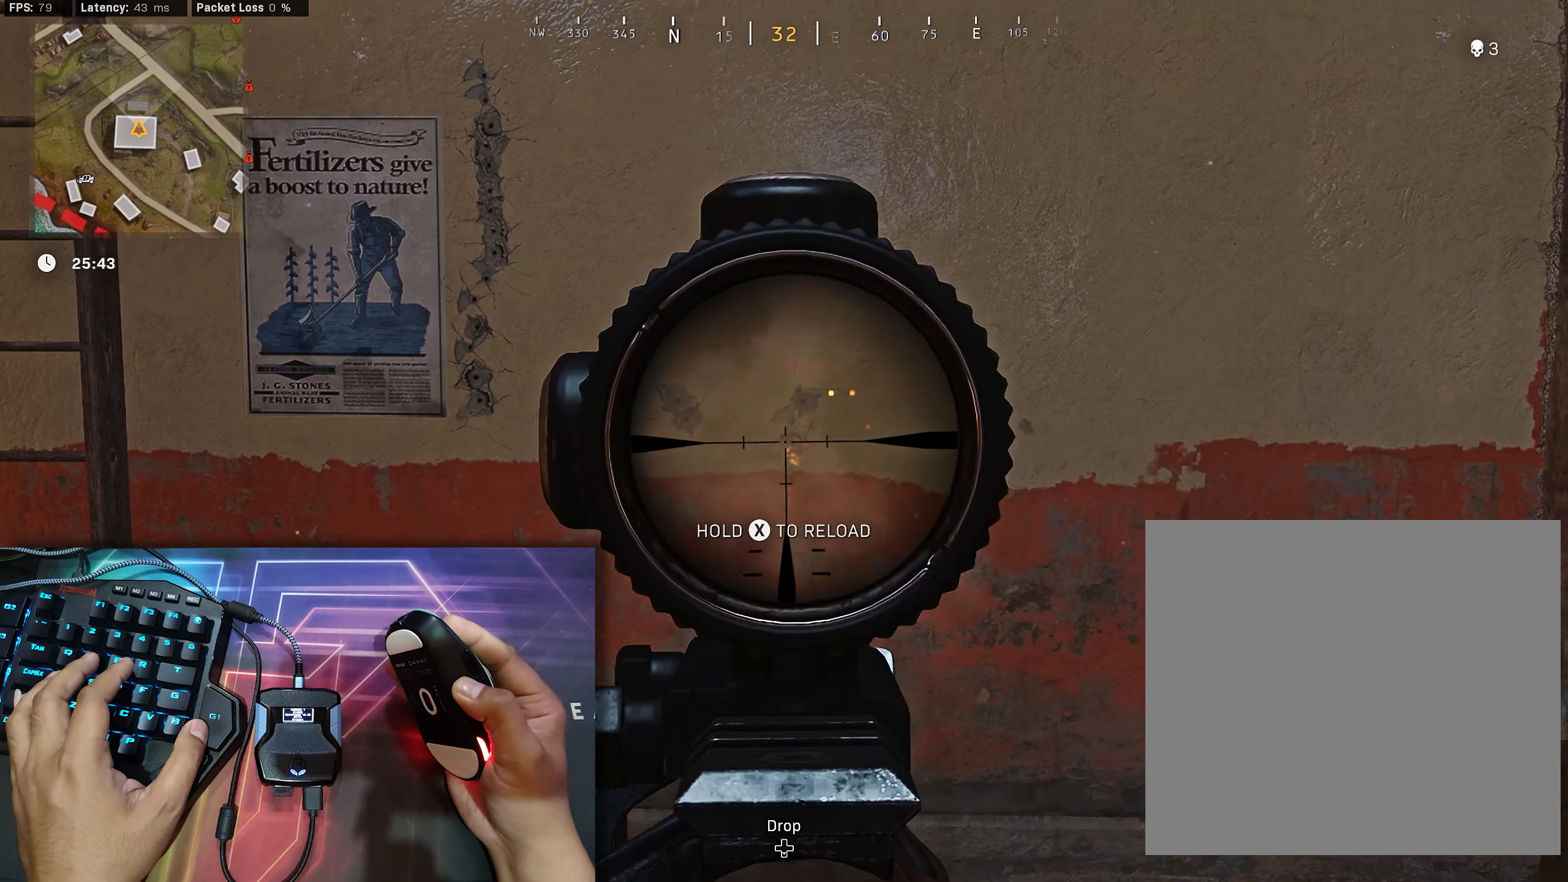
{"buttons": ["L1", "L2", "R1", "R2"], "left_stick": "center", "right_stick": "center", "events": [[300, "L2", "down"], [317, "R2", "down"], [317, "right_stick", "center"], [433, "R1", "down"], [483, "L1", "down"]]}
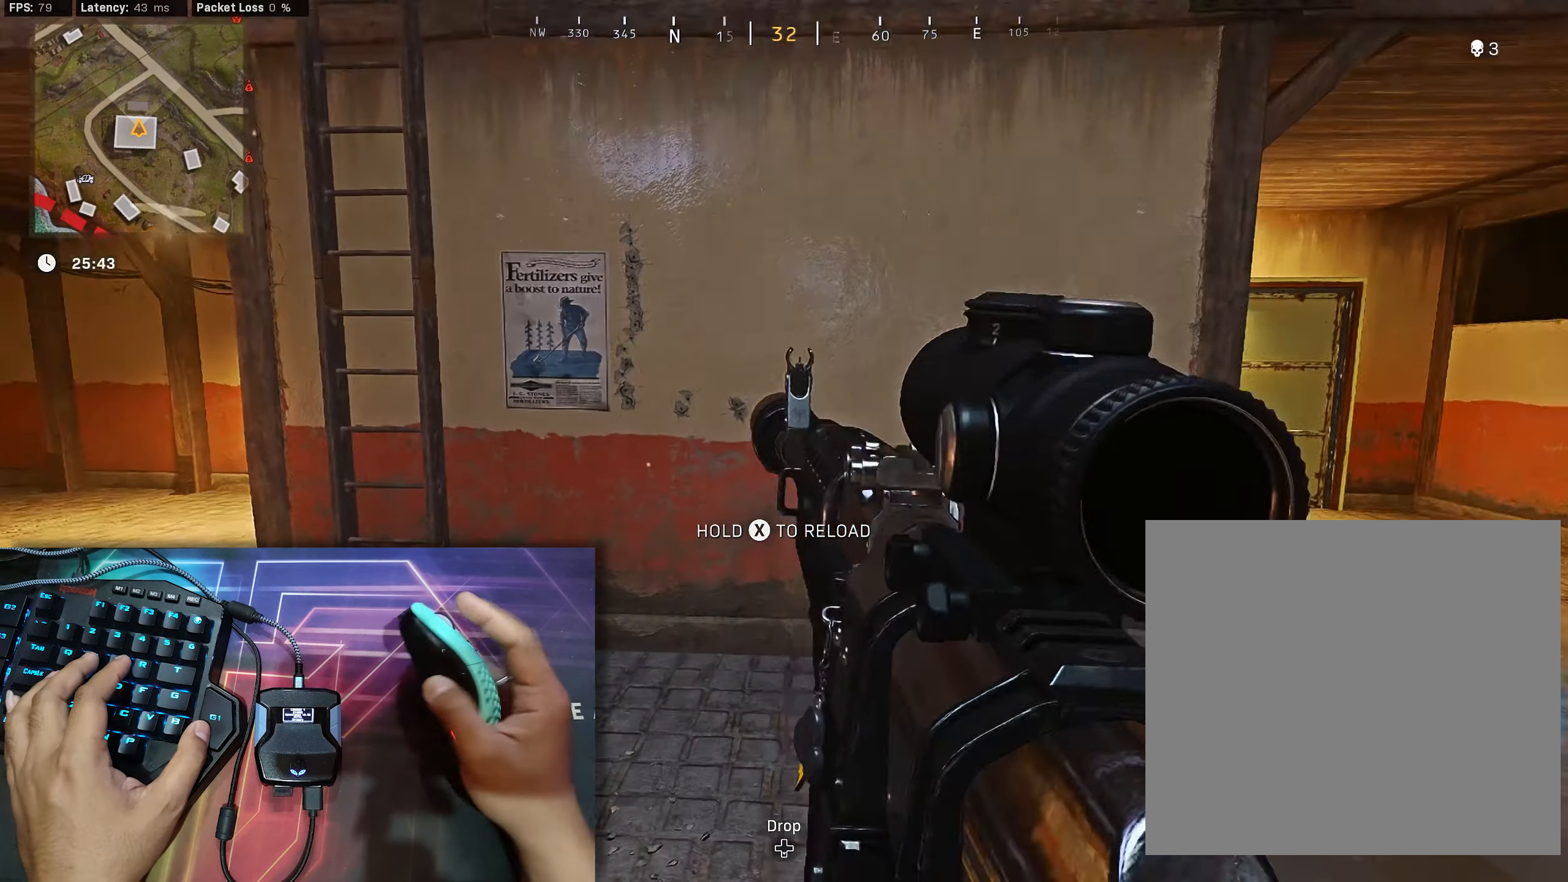
{"buttons": ["L2", "R2"], "left_stick": "center", "right_stick": "center", "events": [[33, "R1", "up"], [83, "L1", "up"], [217, "right_stick", "down"], [333, "right_stick", "down-right"], [500, "right_stick", "center"]]}
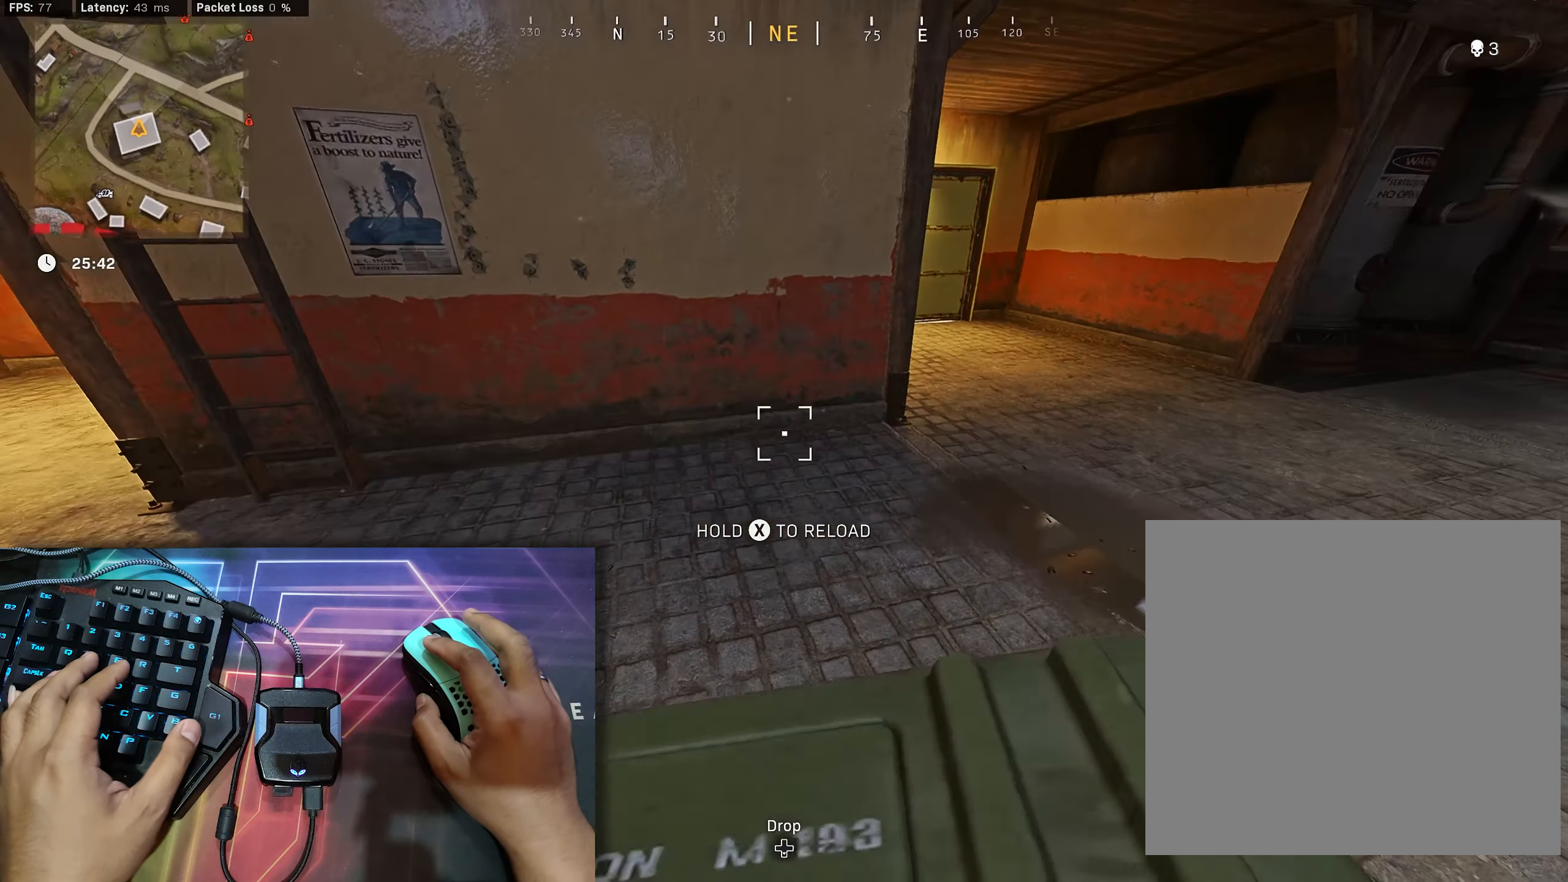
{"buttons": ["L2", "R2"], "left_stick": "center", "right_stick": "center", "events": [[284, "right_stick", "down-left"], [334, "right_stick", "up"], [384, "right_stick", "center"]]}
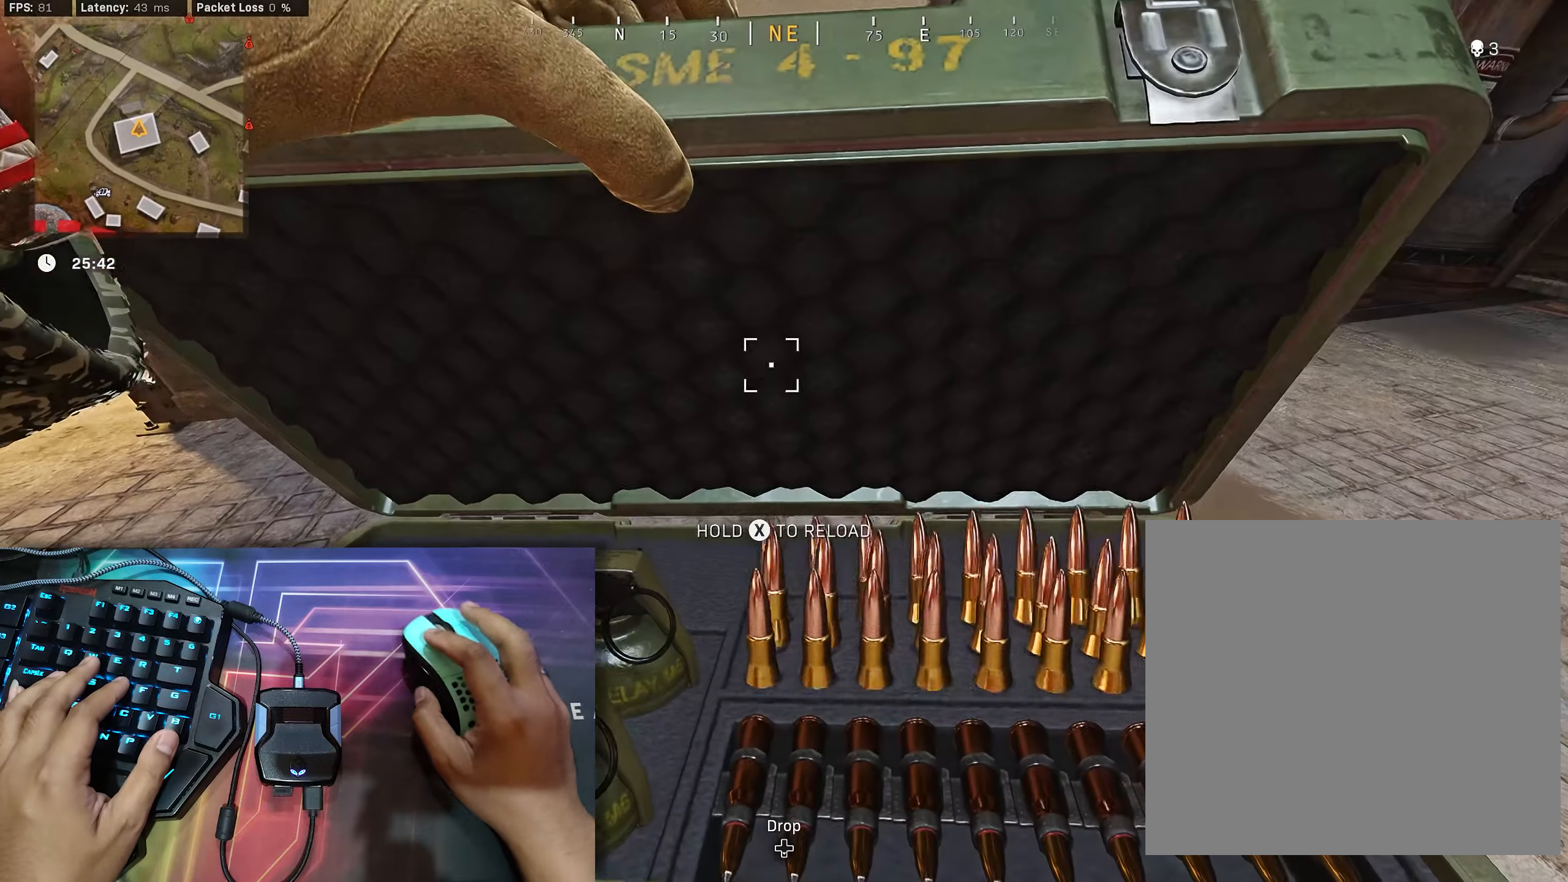
{"buttons": ["L2", "R2"], "left_stick": "center", "right_stick": "center", "events": [[150, "R2", "up"], [167, "right_stick", "down"], [234, "R2", "down"], [400, "right_stick", "center"]]}
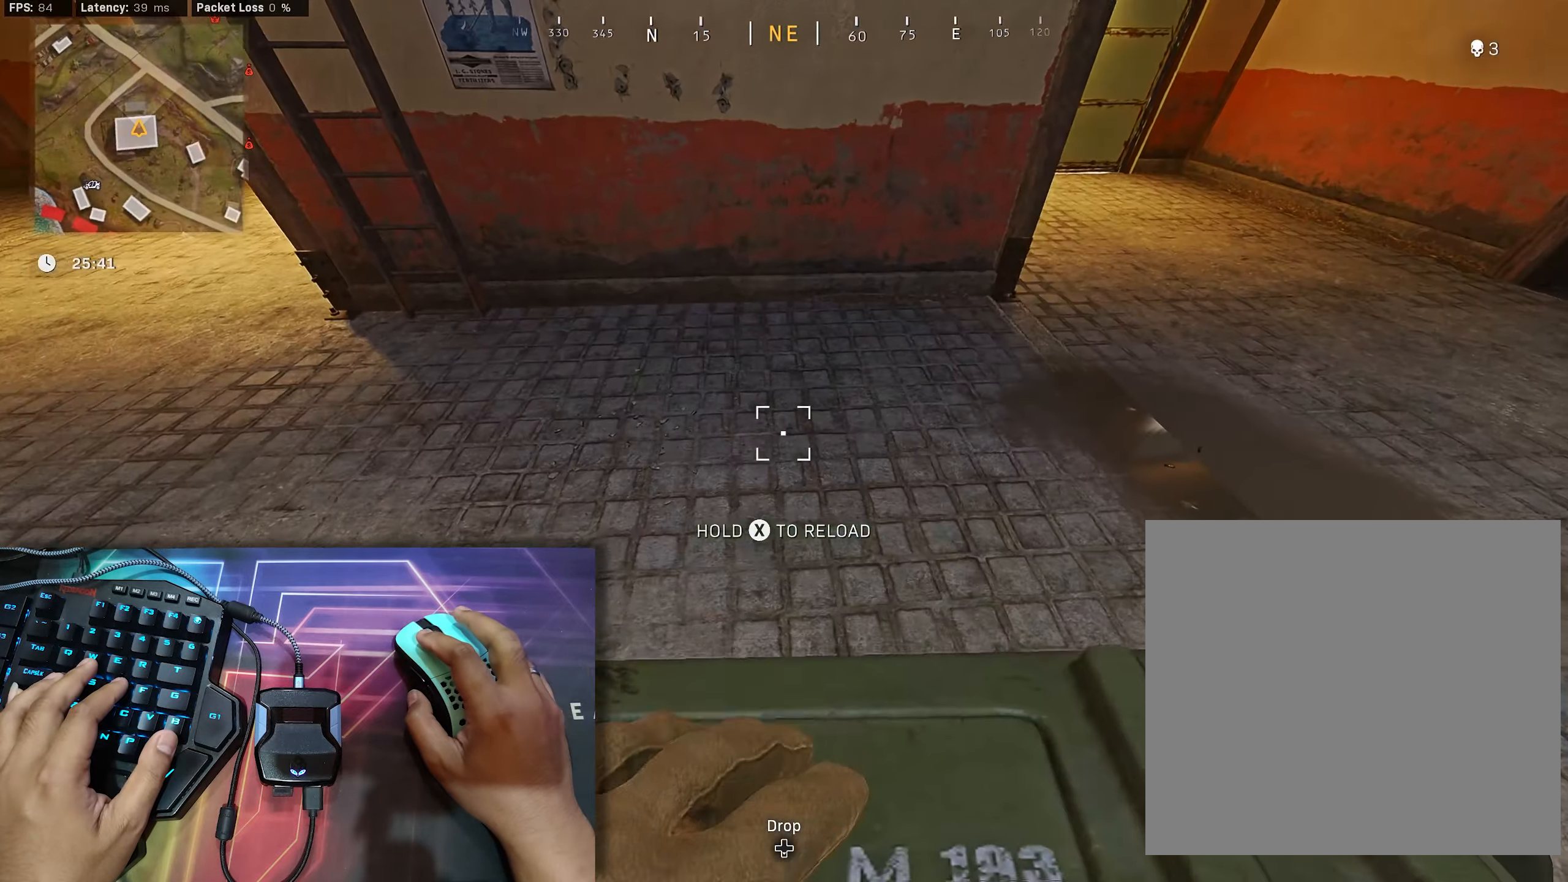
{"buttons": ["X", "L2", "R2"], "left_stick": "center", "right_stick": "center", "events": [[434, "right_stick", "down"], [500, "X", "down"], [500, "right_stick", "center"]]}
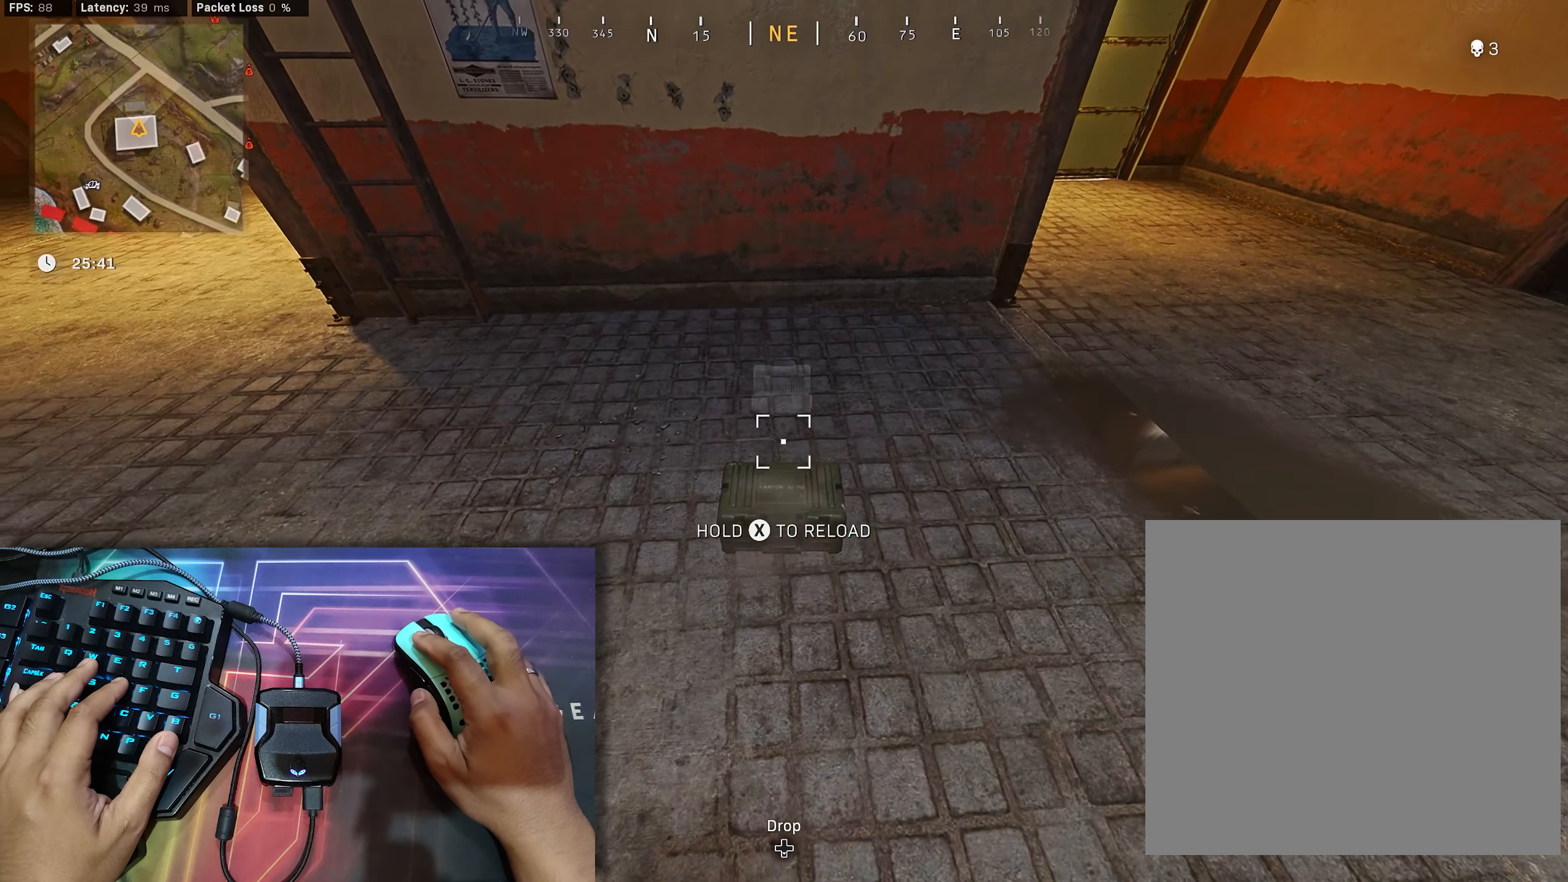
{"buttons": ["L2", "R2"], "left_stick": "center", "right_stick": "center", "events": [[150, "X", "up"], [234, "X", "down"], [334, "X", "up"], [417, "X", "down"], [500, "X", "up"]]}
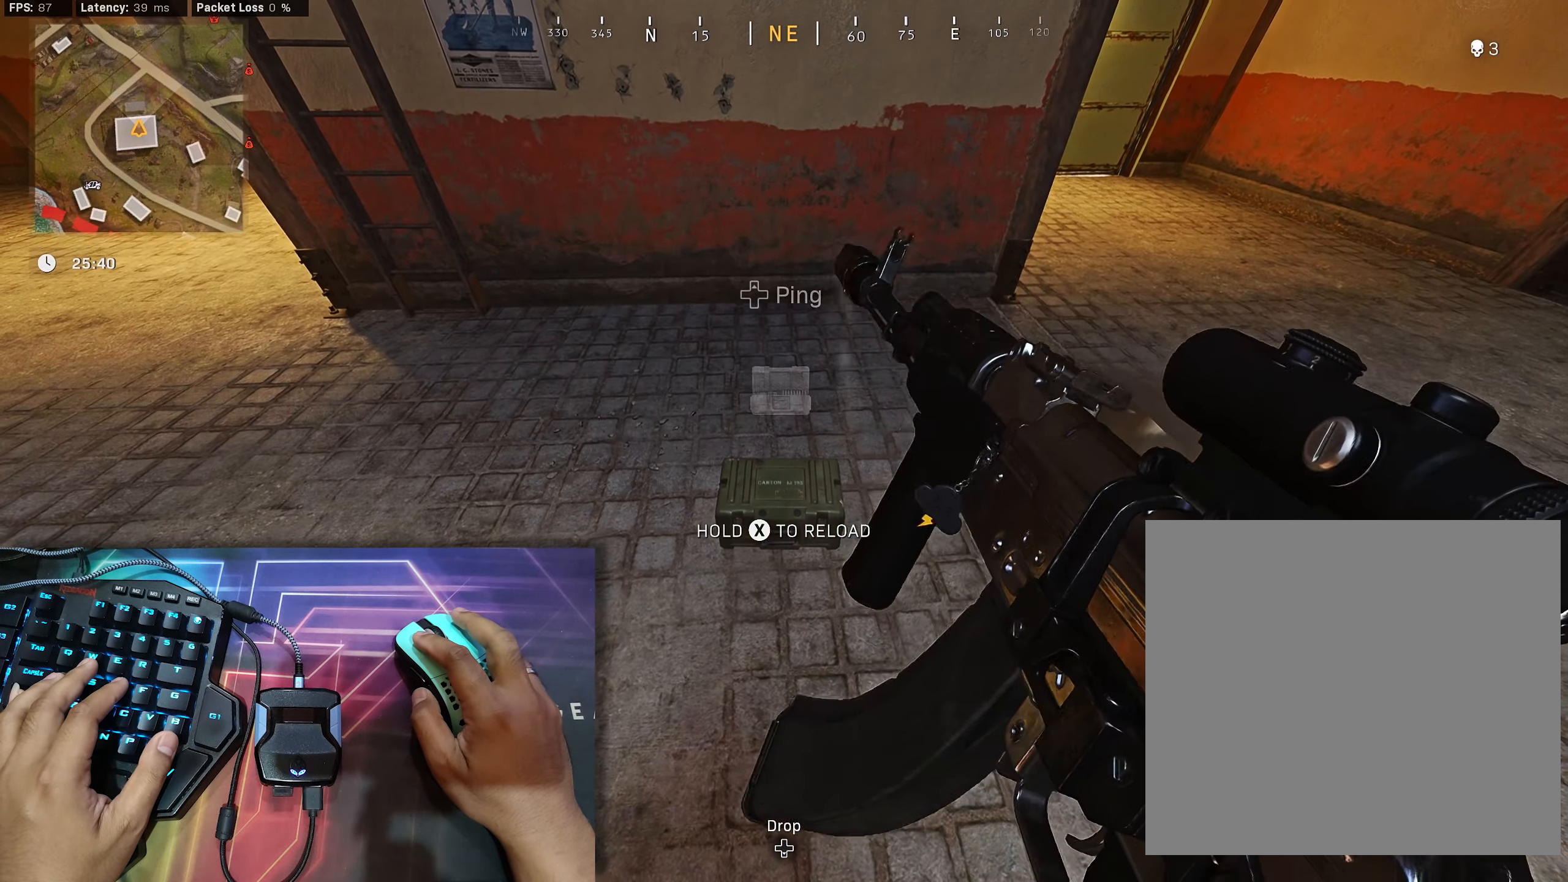
{"buttons": ["X", "L2", "R2"], "left_stick": "center", "right_stick": "center", "events": [[100, "X", "down"], [200, "X", "up"], [267, "X", "down"], [384, "X", "up"], [450, "X", "down"]]}
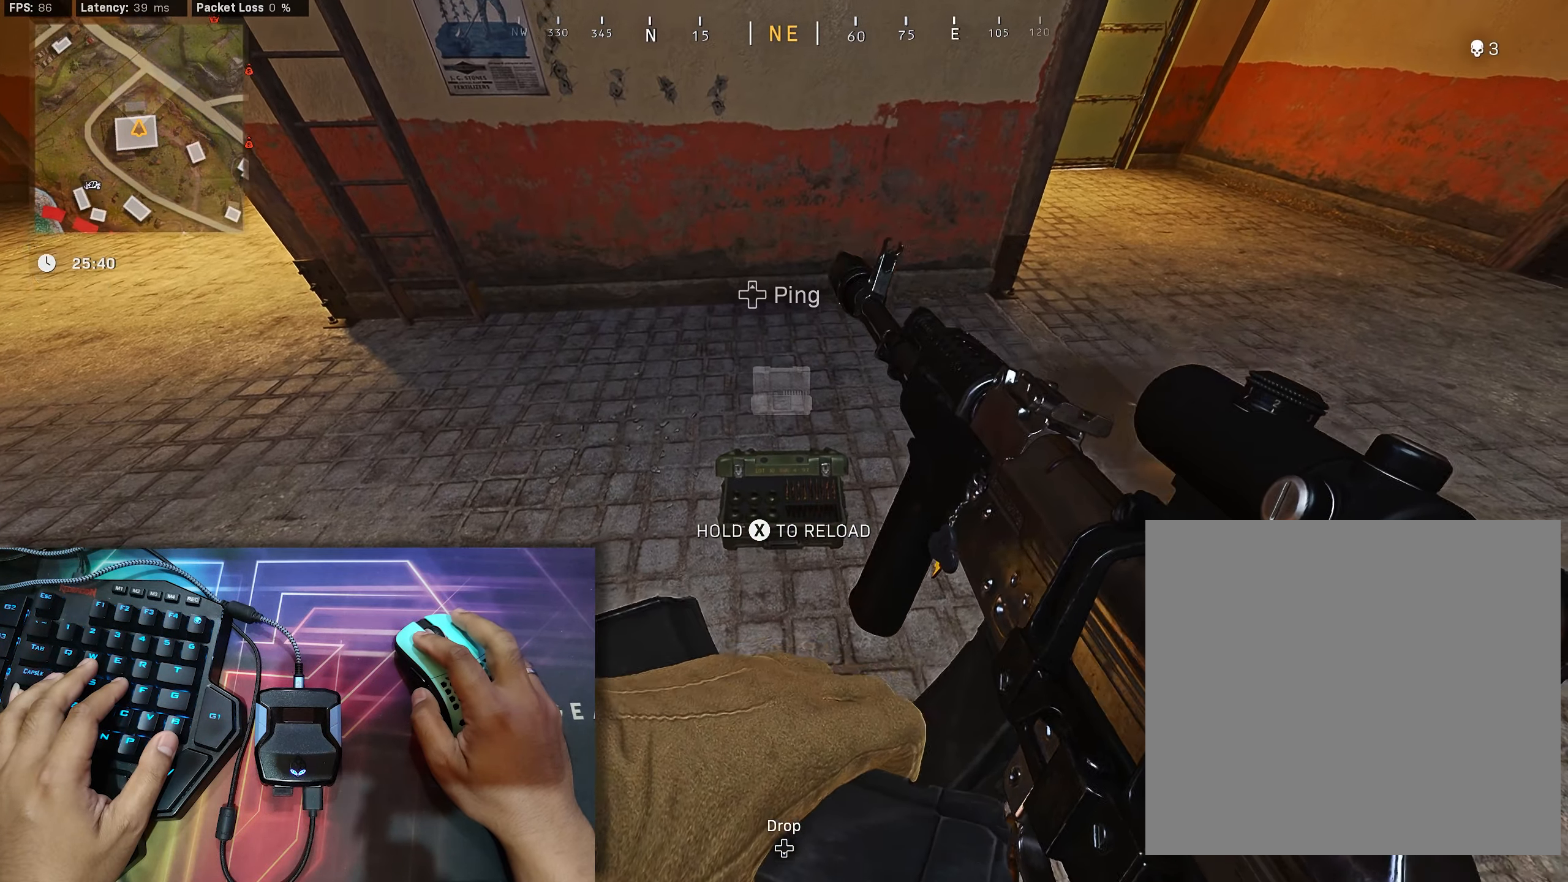
{"buttons": ["X", "L2", "R2"], "left_stick": "center", "right_stick": "center", "events": [[50, "X", "up"], [134, "X", "down"], [217, "X", "up"], [300, "X", "down"], [417, "X", "up"], [484, "X", "down"]]}
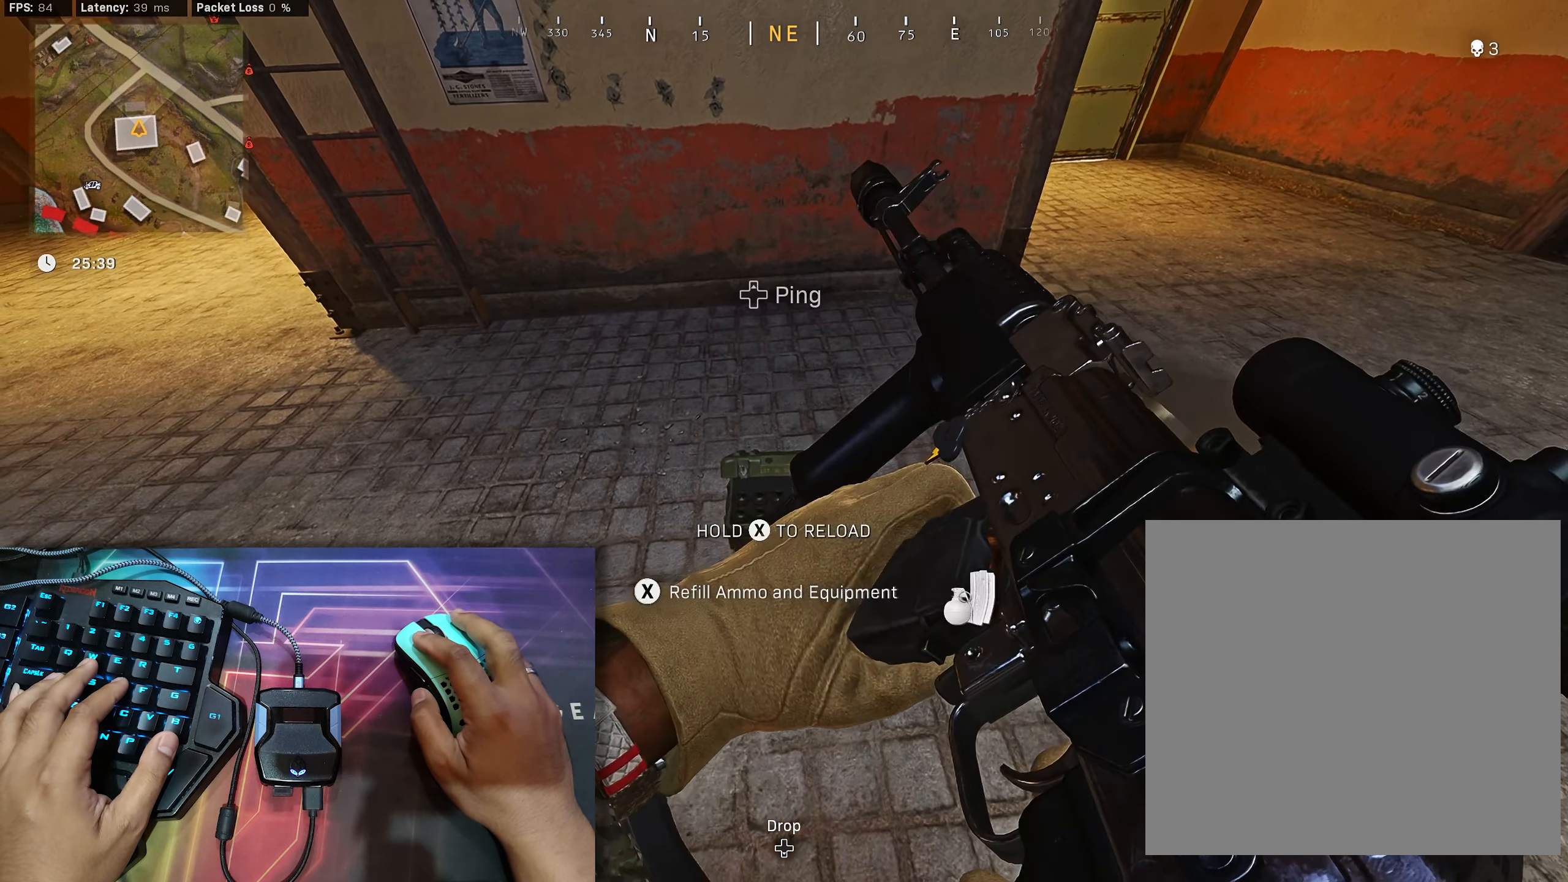
{"buttons": ["L2", "R2"], "left_stick": "right", "right_stick": "center", "events": [[100, "X", "up"], [117, "right_stick", "up"], [350, "right_stick", "center"], [467, "left_stick", "right"]]}
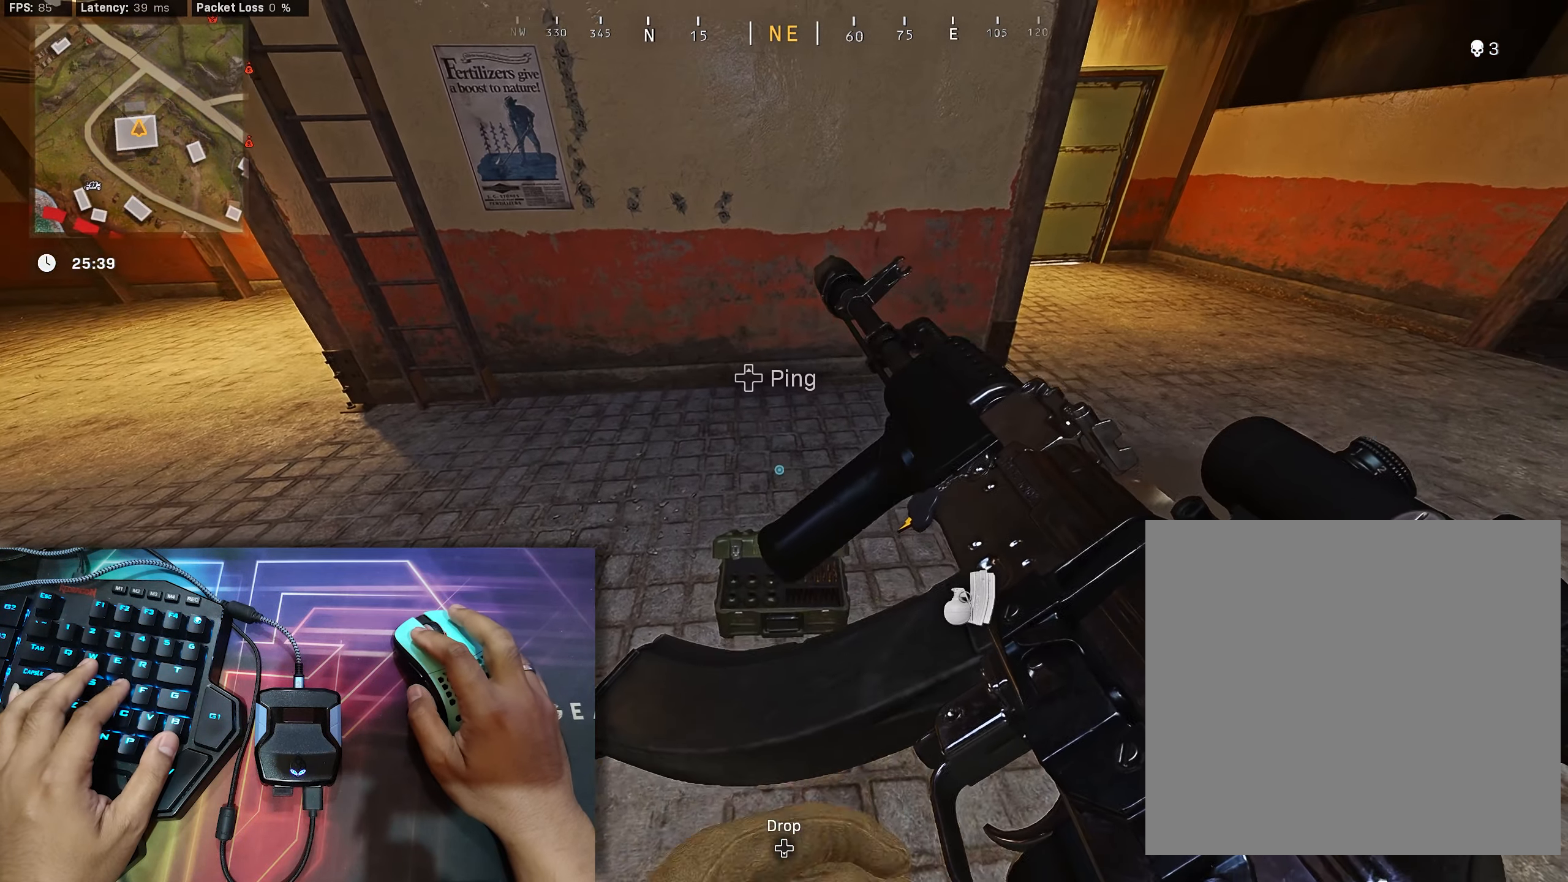
{"buttons": ["L2", "R2"], "left_stick": "center", "right_stick": "up", "events": [[117, "left_stick", "center"], [184, "right_stick", "up"]]}
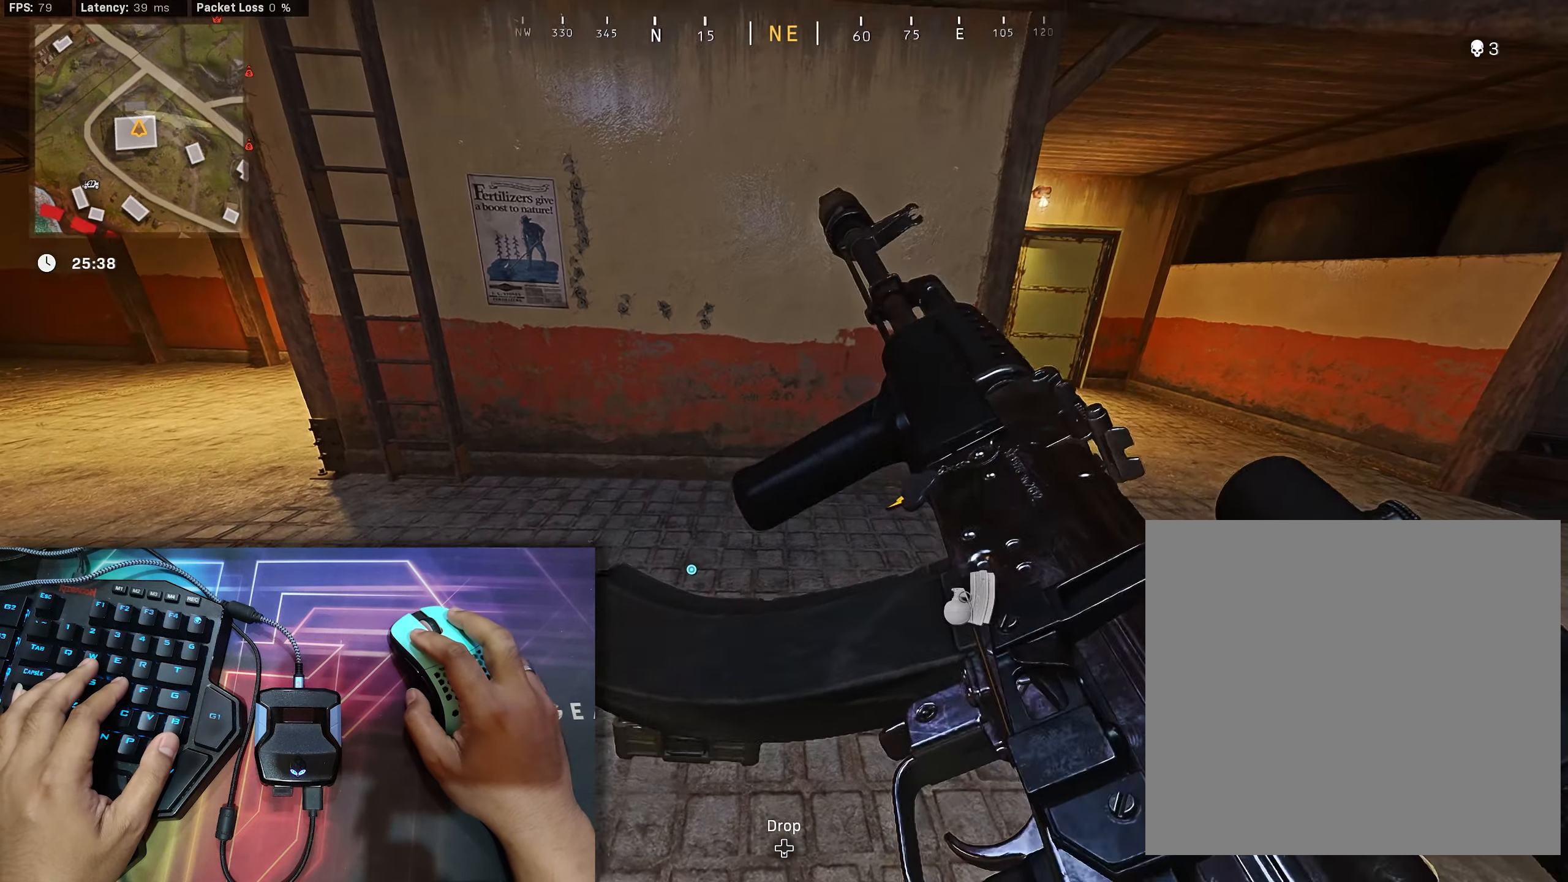
{"buttons": ["L2", "R2"], "left_stick": "center", "right_stick": "center", "events": [[284, "right_stick", "center"]]}
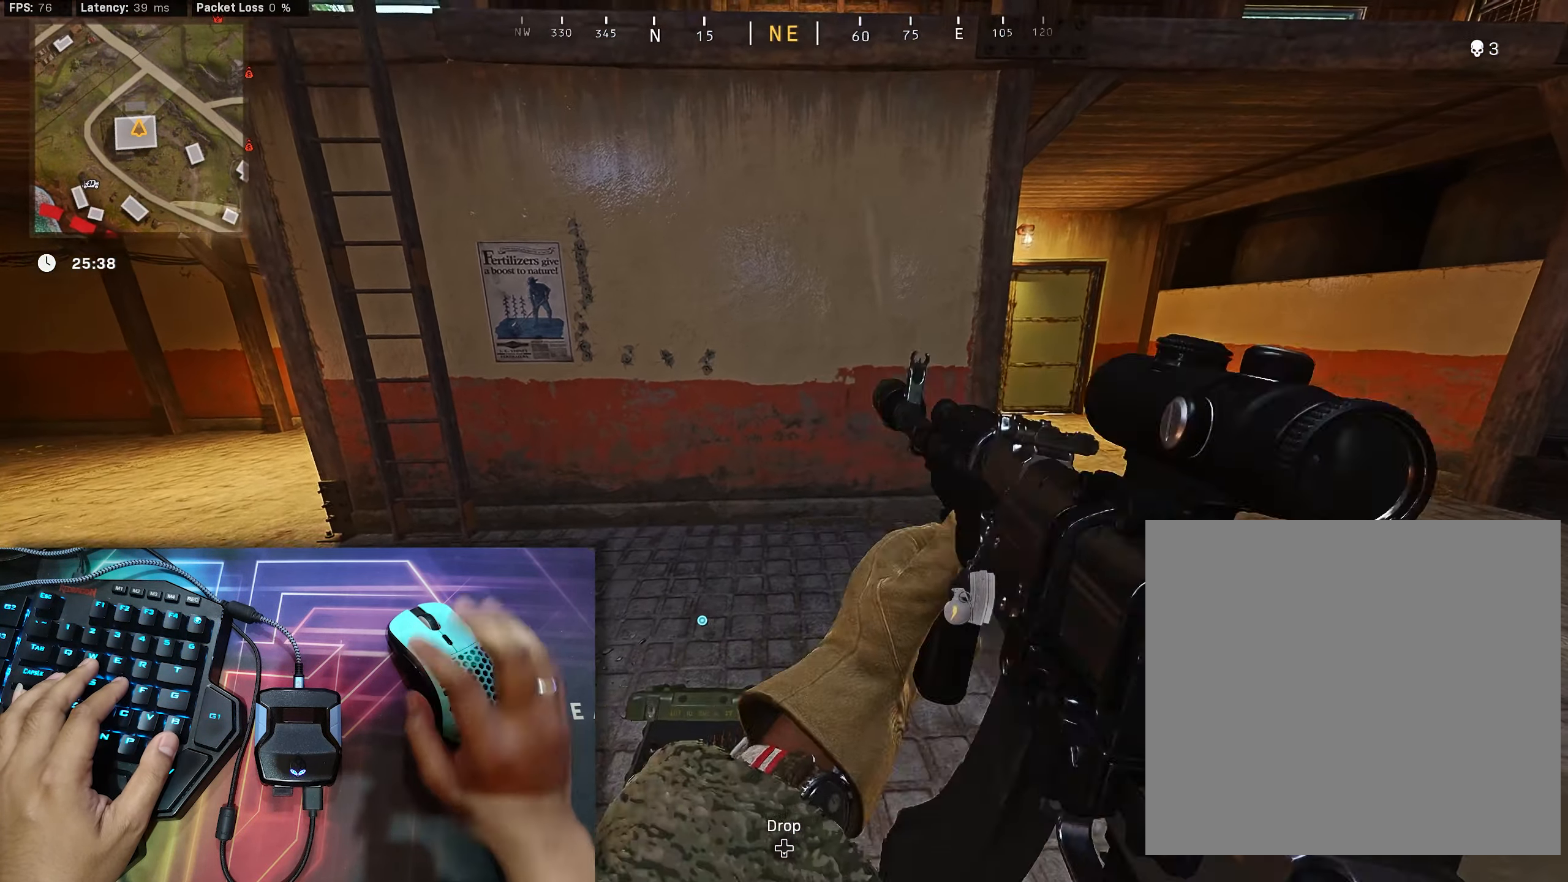
{"buttons": ["L2", "R2"], "left_stick": "center", "right_stick": "center", "events": []}
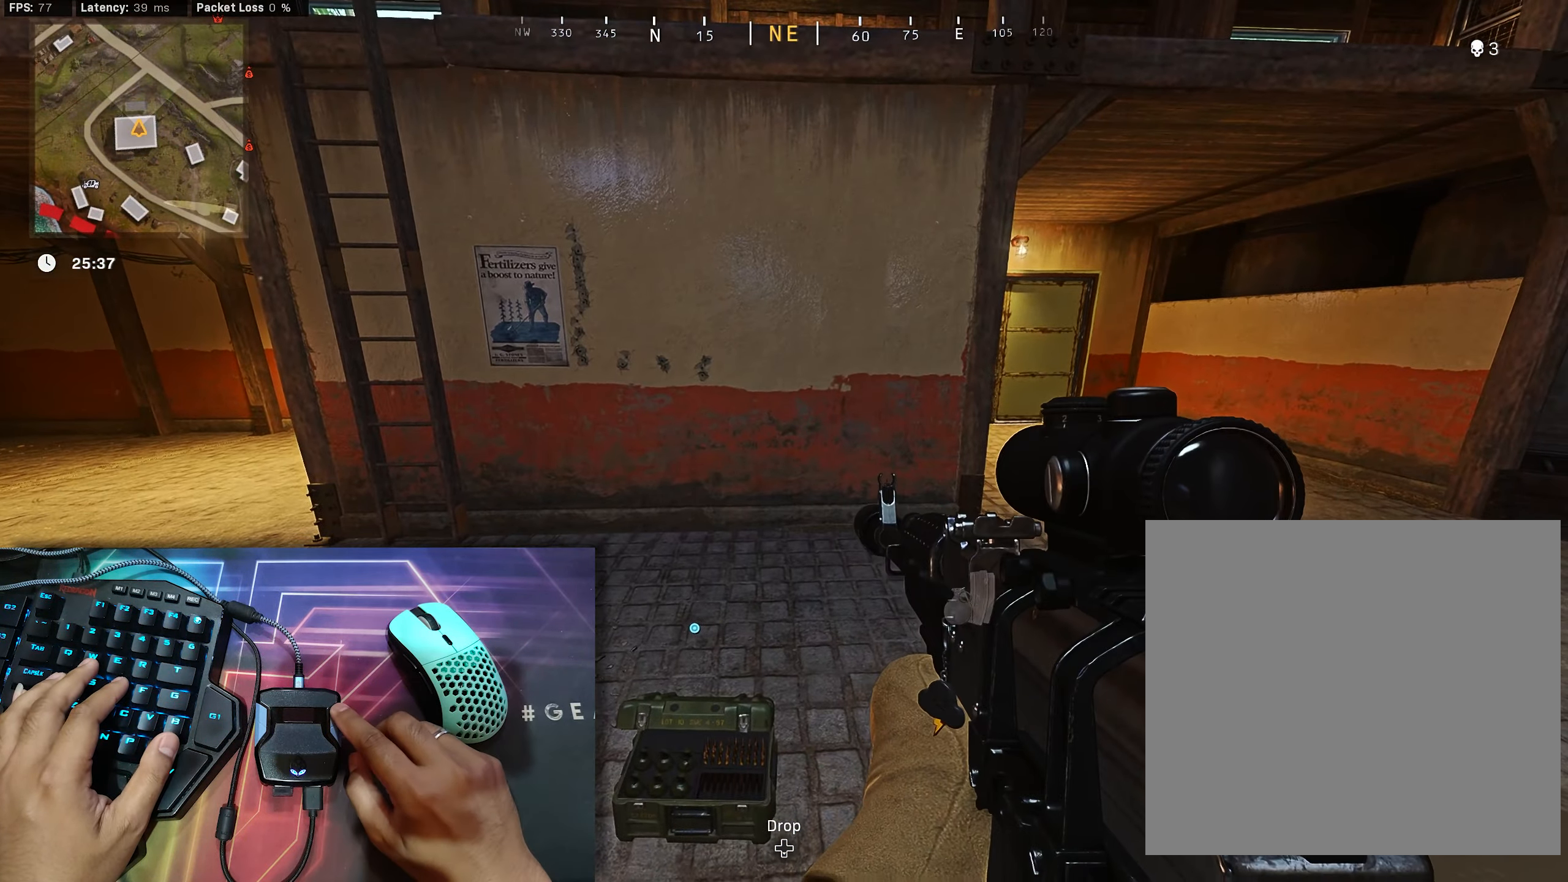
{"buttons": ["L2", "R2"], "left_stick": "center", "right_stick": "center", "events": []}
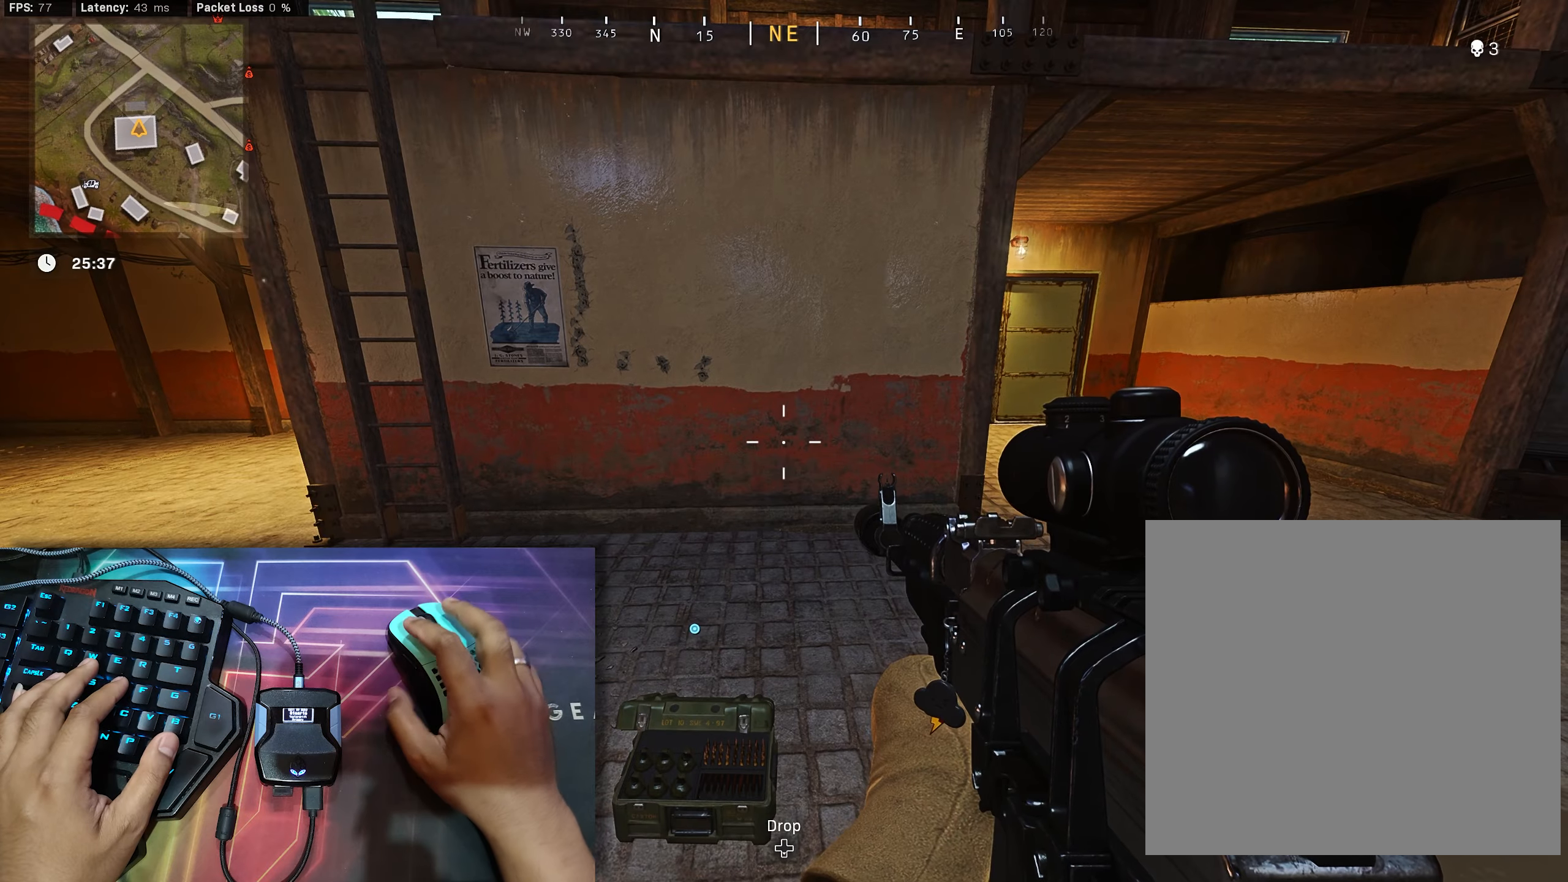
{"buttons": ["R2"], "left_stick": "center", "right_stick": "up", "events": [[83, "right_stick", "up"], [216, "L2", "up"], [216, "right_stick", "center"], [283, "right_stick", "up-right"], [333, "right_stick", "center"], [483, "right_stick", "up"]]}
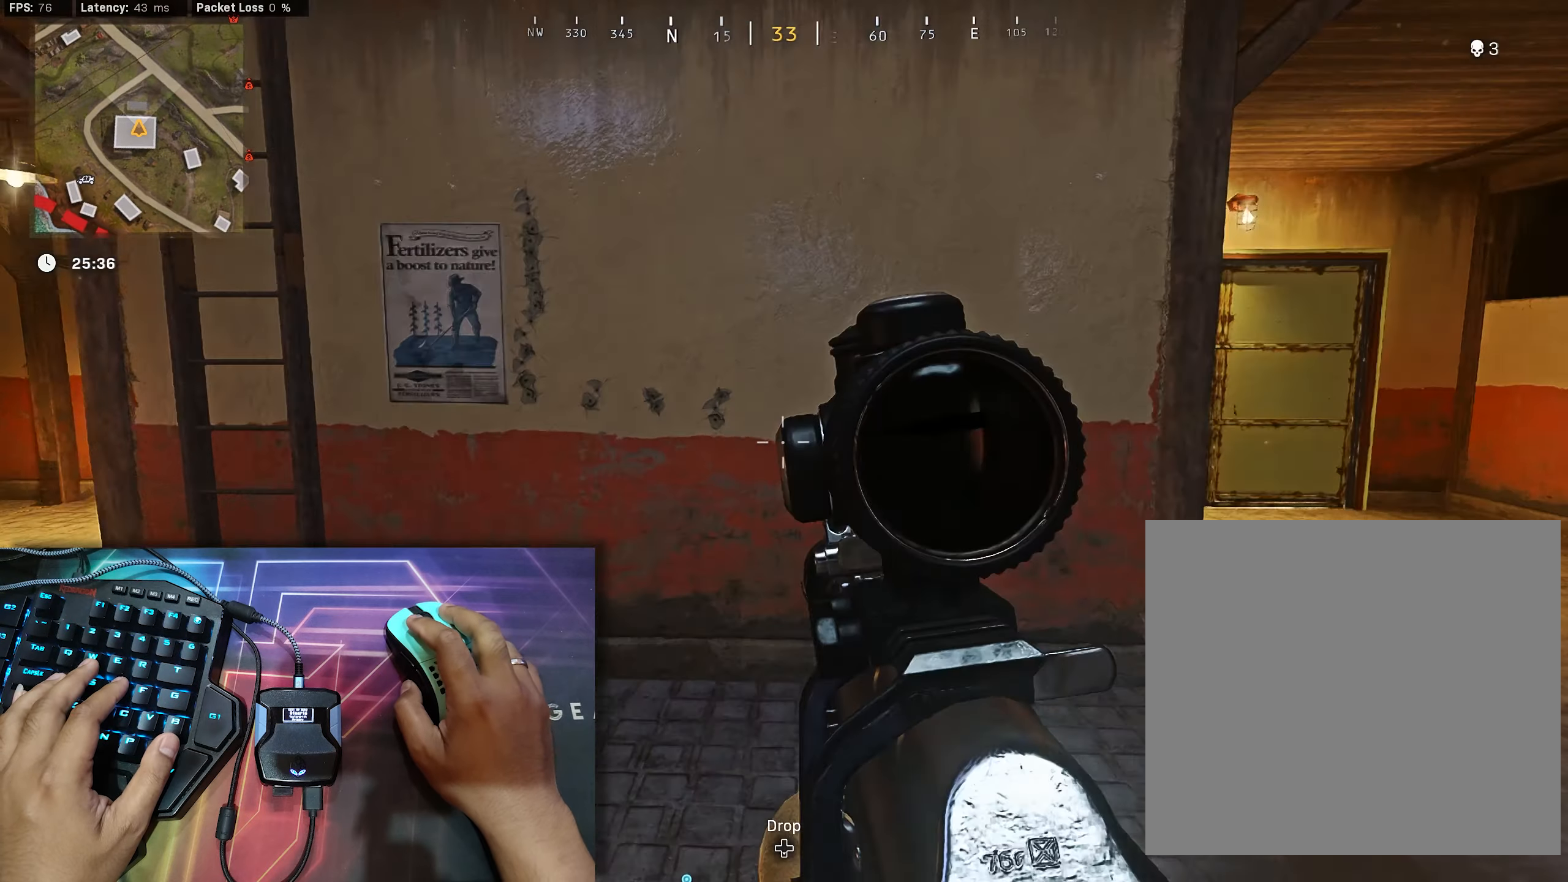
{"buttons": ["R2"], "left_stick": "center", "right_stick": "down", "events": [[50, "right_stick", "up-right"], [66, "R2", "up"], [116, "R2", "down"], [183, "right_stick", "center"], [250, "right_stick", "up"], [450, "right_stick", "down"]]}
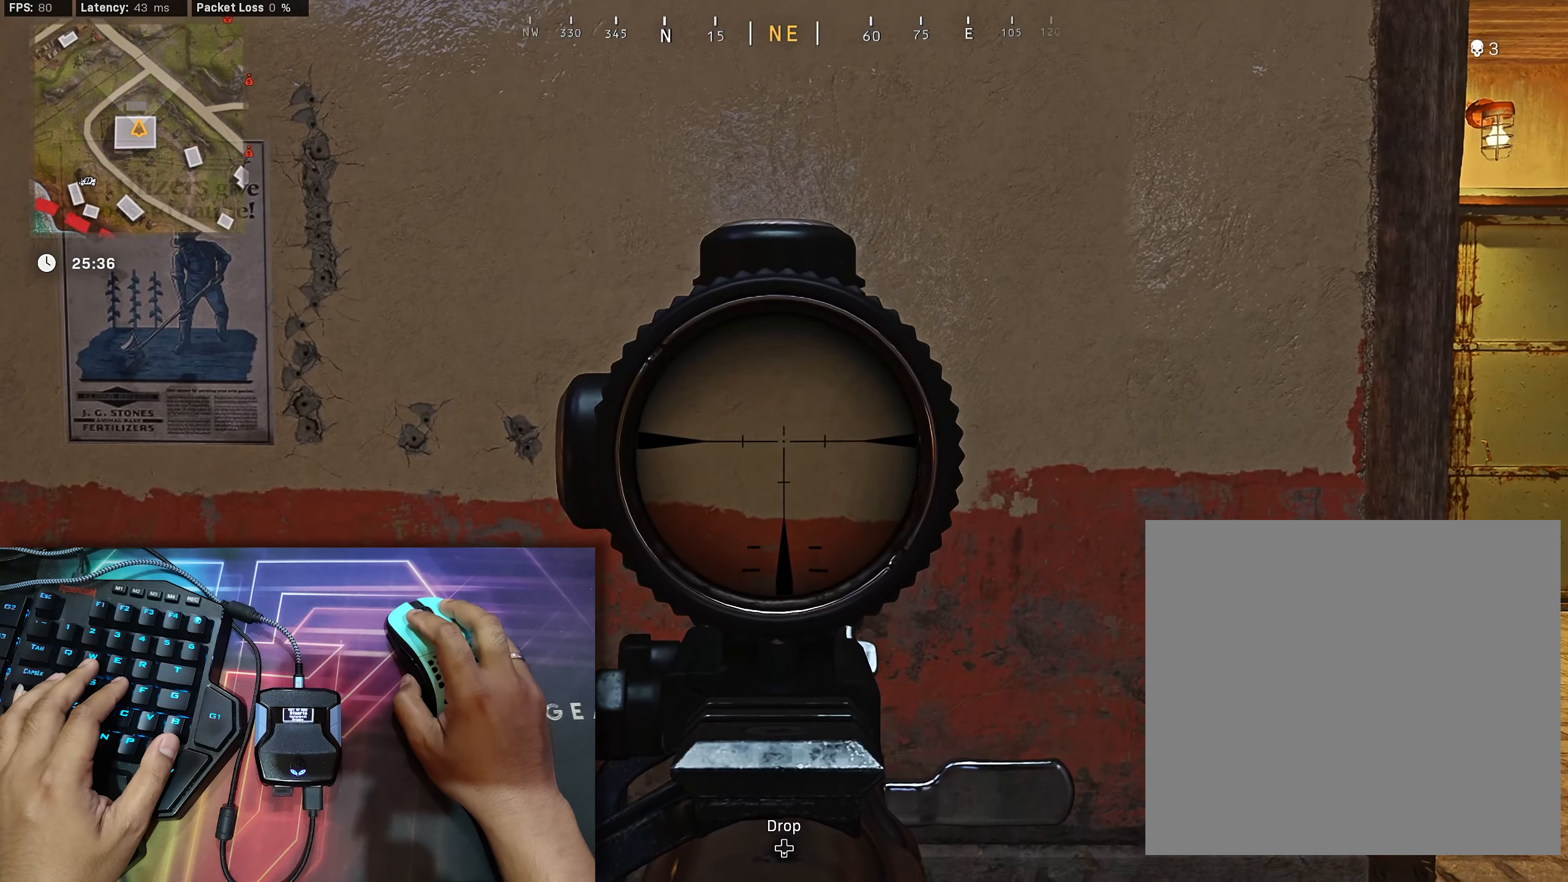
{"buttons": ["R2"], "left_stick": "left", "right_stick": "center", "events": [[83, "right_stick", "up-right"], [216, "right_stick", "center"], [483, "left_stick", "left"]]}